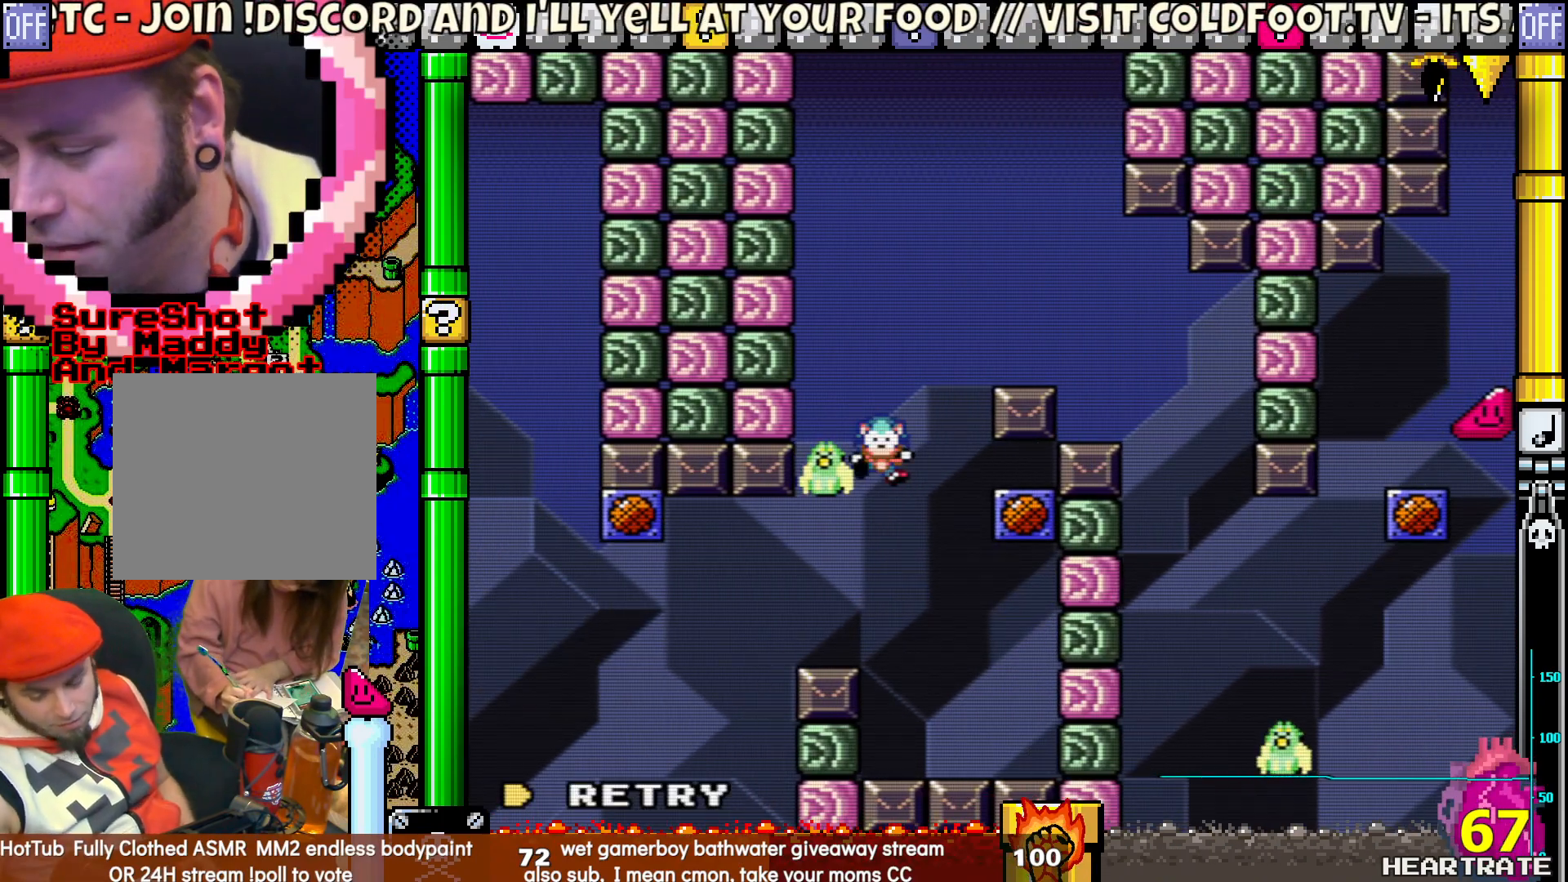
Gameplay with a controller (Nintendo layout); each line is a JSON object with the inputs held at the frame after it. "events" lists button and stick changes between this image and that frame as [ms after this image, input, new state], when the widget could be followed in between. Not read: L2 L3 R2 R3.
{"buttons": [], "left_stick": "center", "right_stick": "center", "events": [[267, "A", "down"], [483, "A", "up"]]}
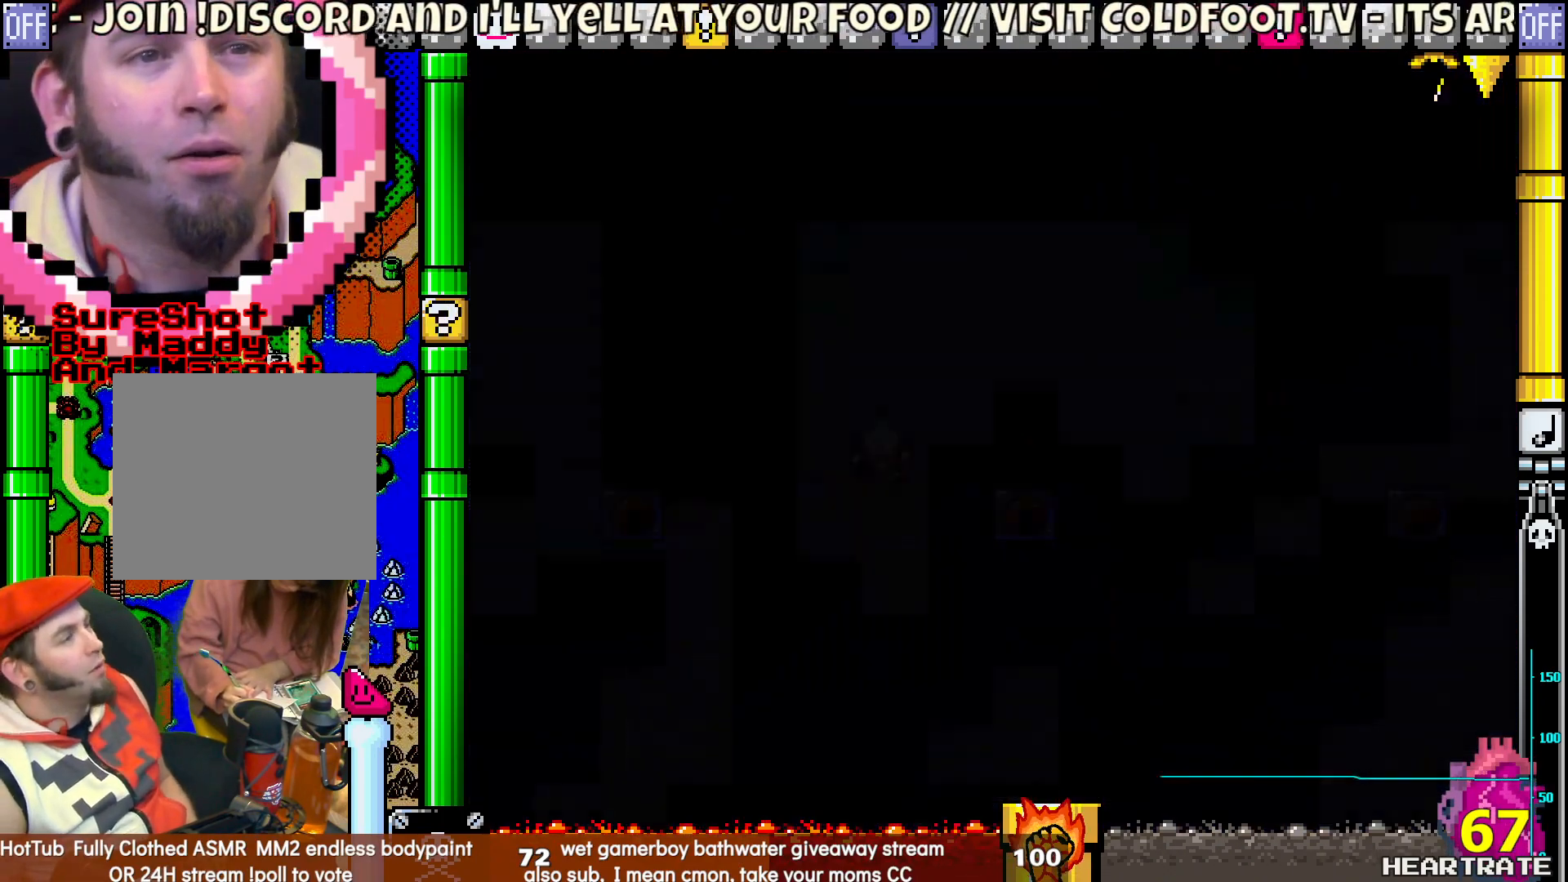
{"buttons": [], "left_stick": "center", "right_stick": "center", "events": []}
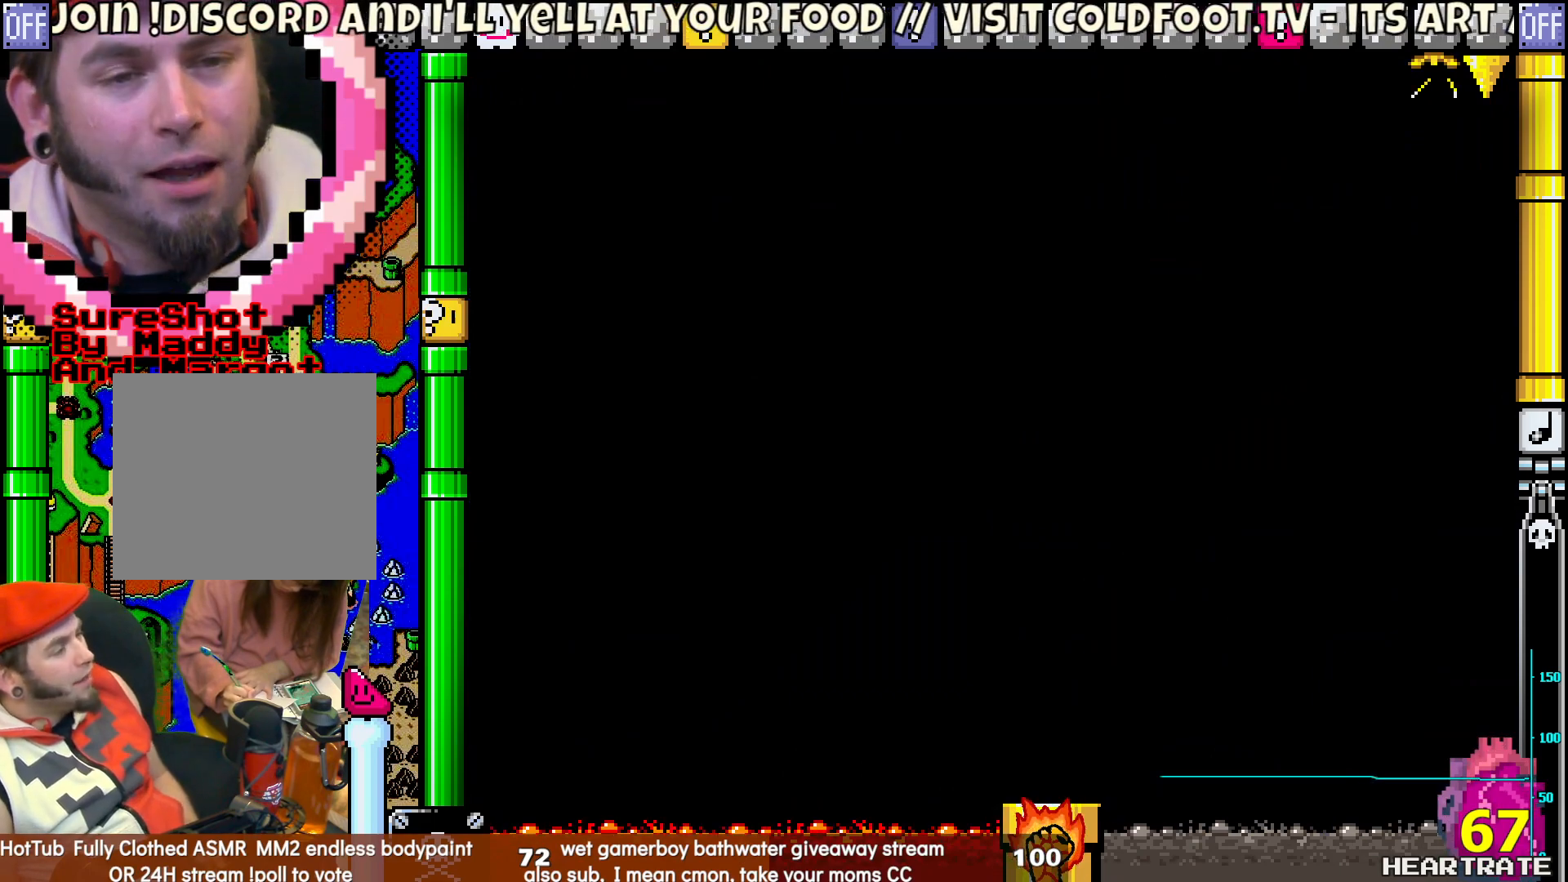
{"buttons": ["Y"], "left_stick": "center", "right_stick": "center", "events": [[467, "Y", "down"]]}
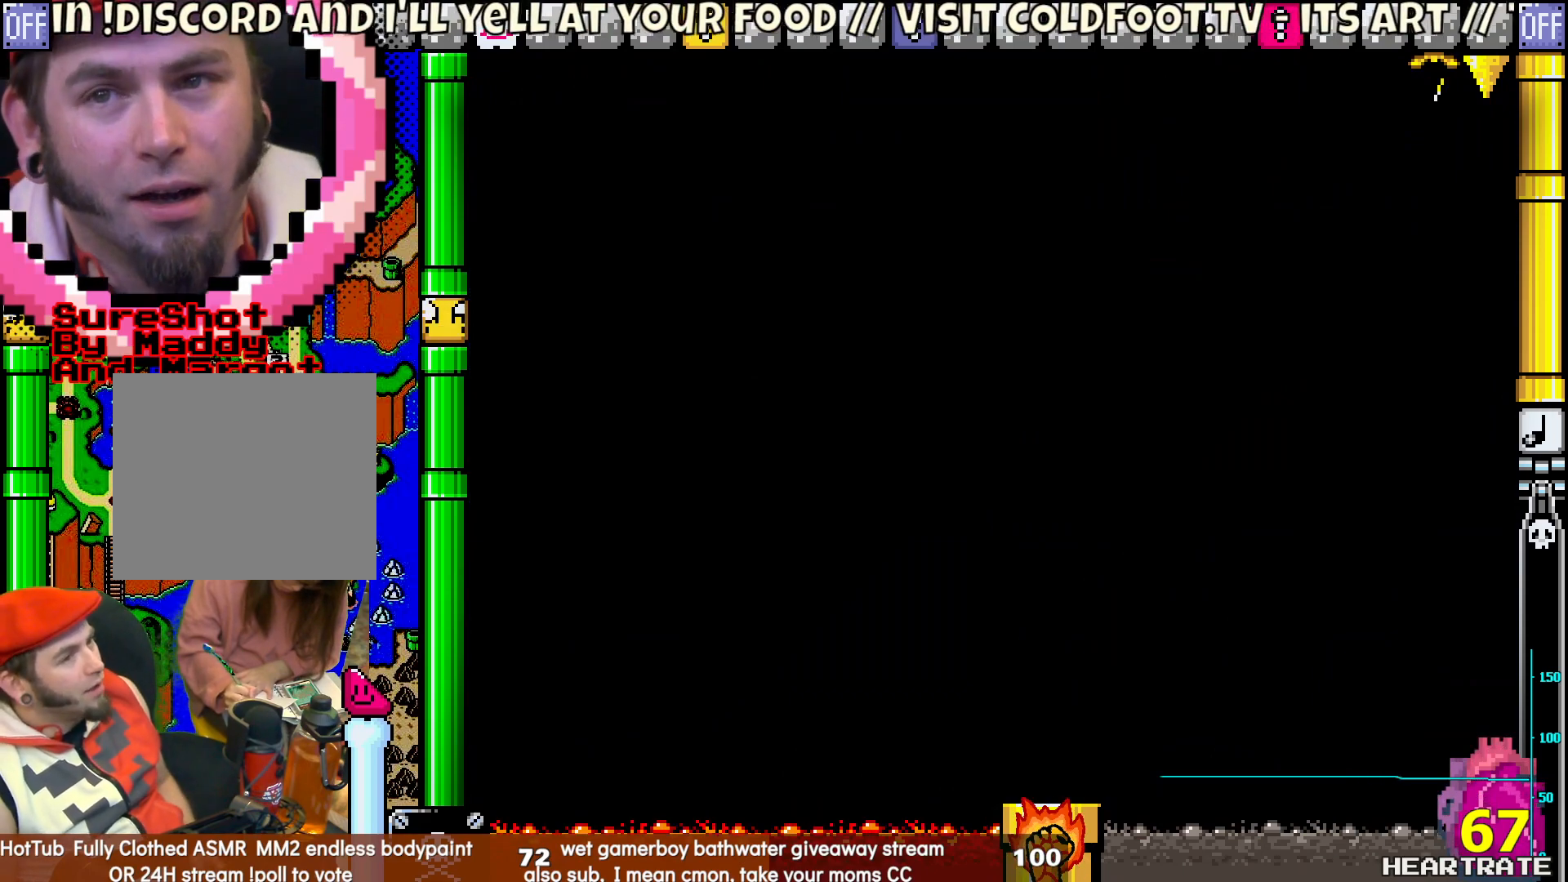
{"buttons": ["Y"], "left_stick": "center", "right_stick": "center", "events": []}
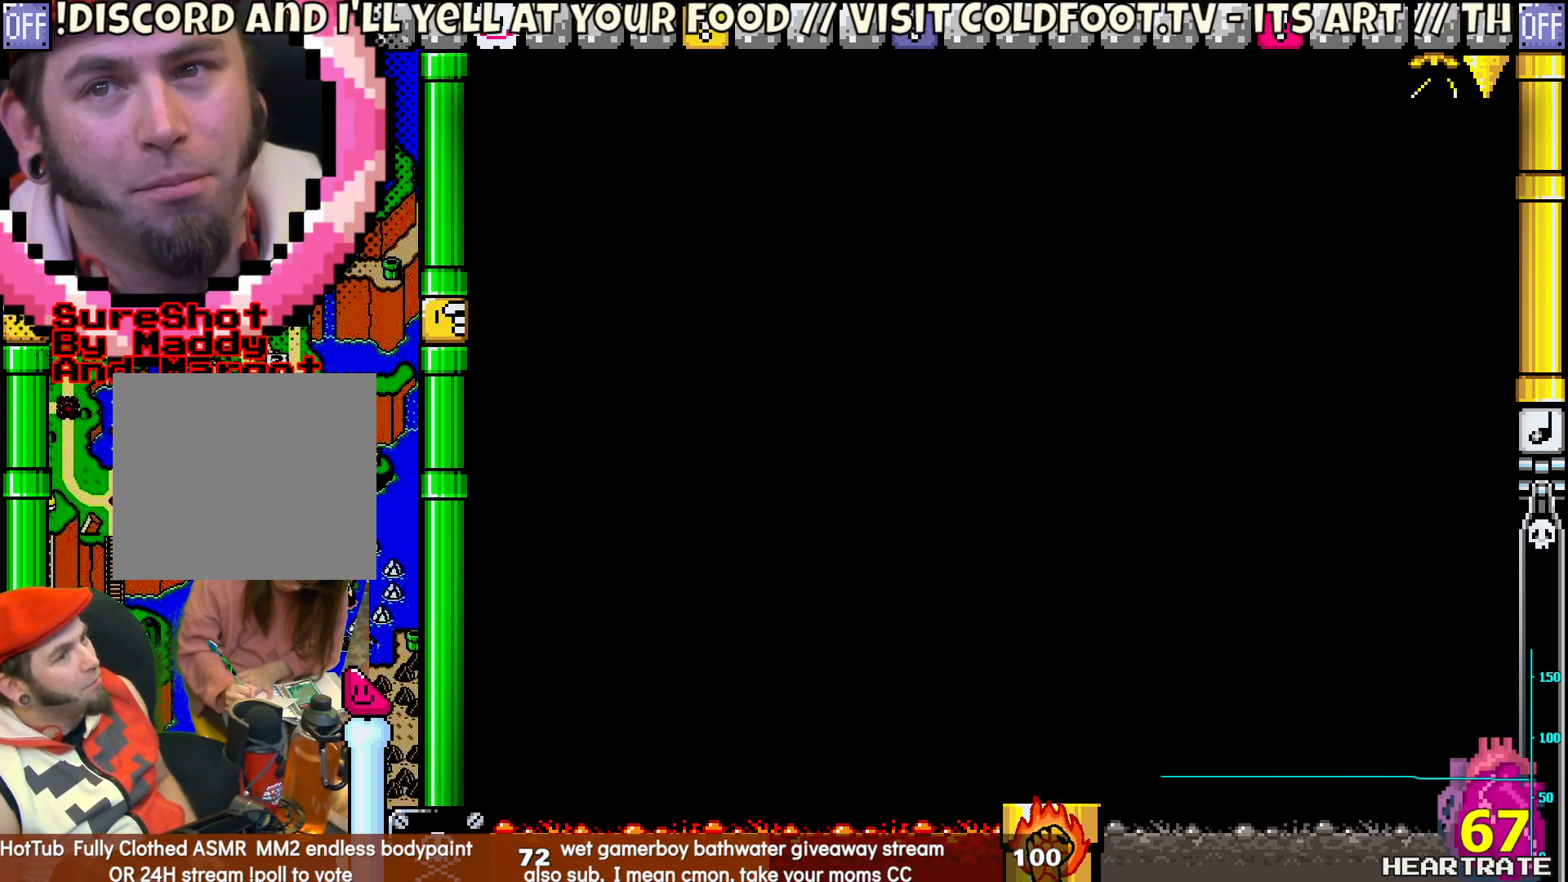
{"buttons": ["Y"], "left_stick": "center", "right_stick": "center", "events": []}
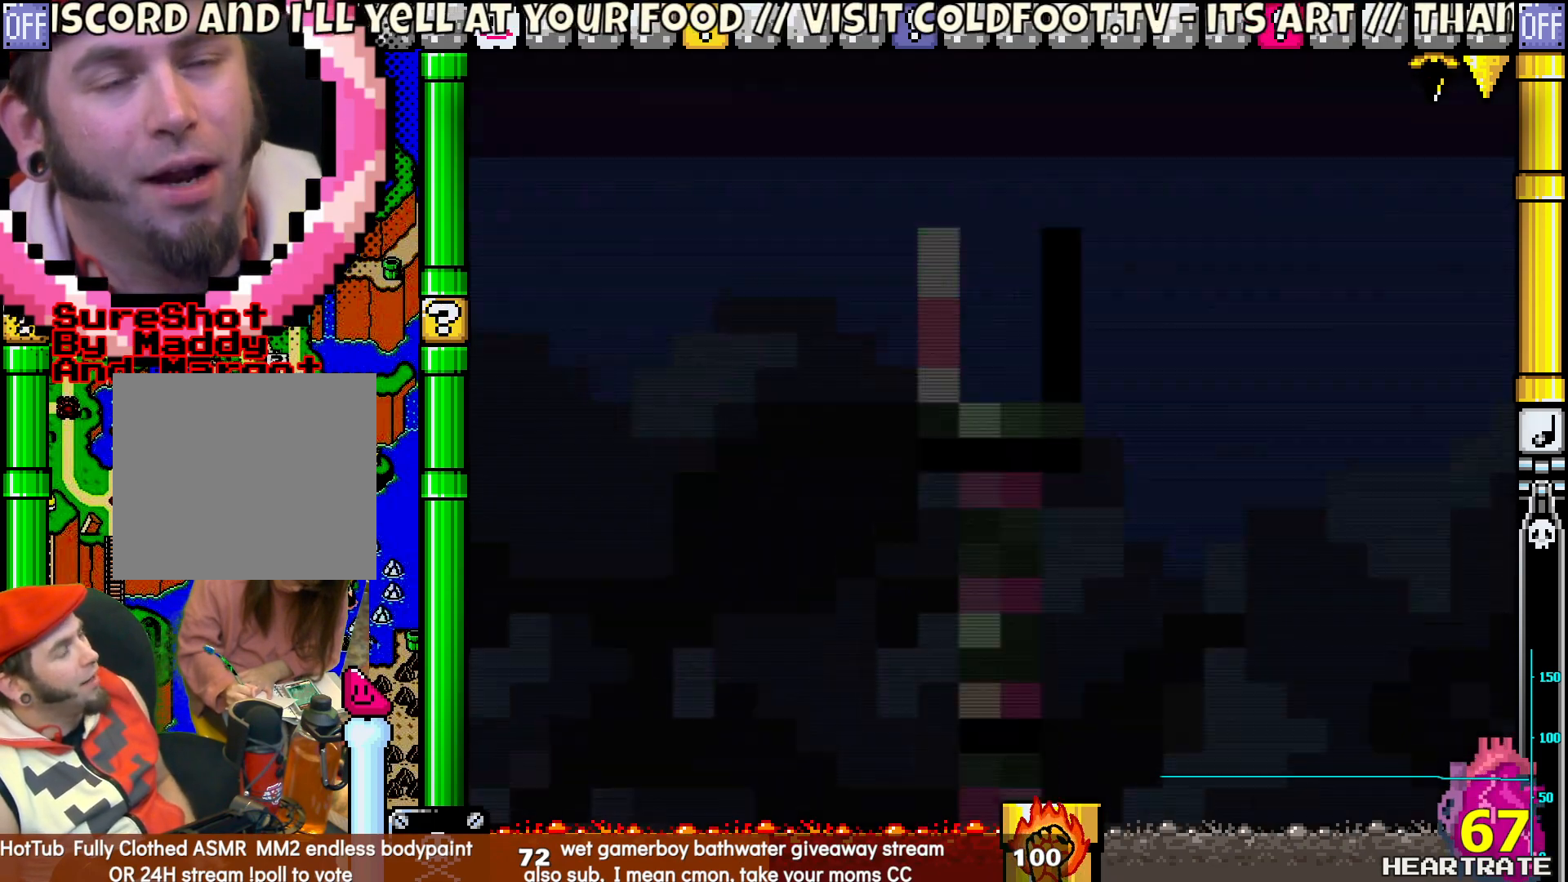
{"buttons": ["Y"], "left_stick": "center", "right_stick": "center", "events": []}
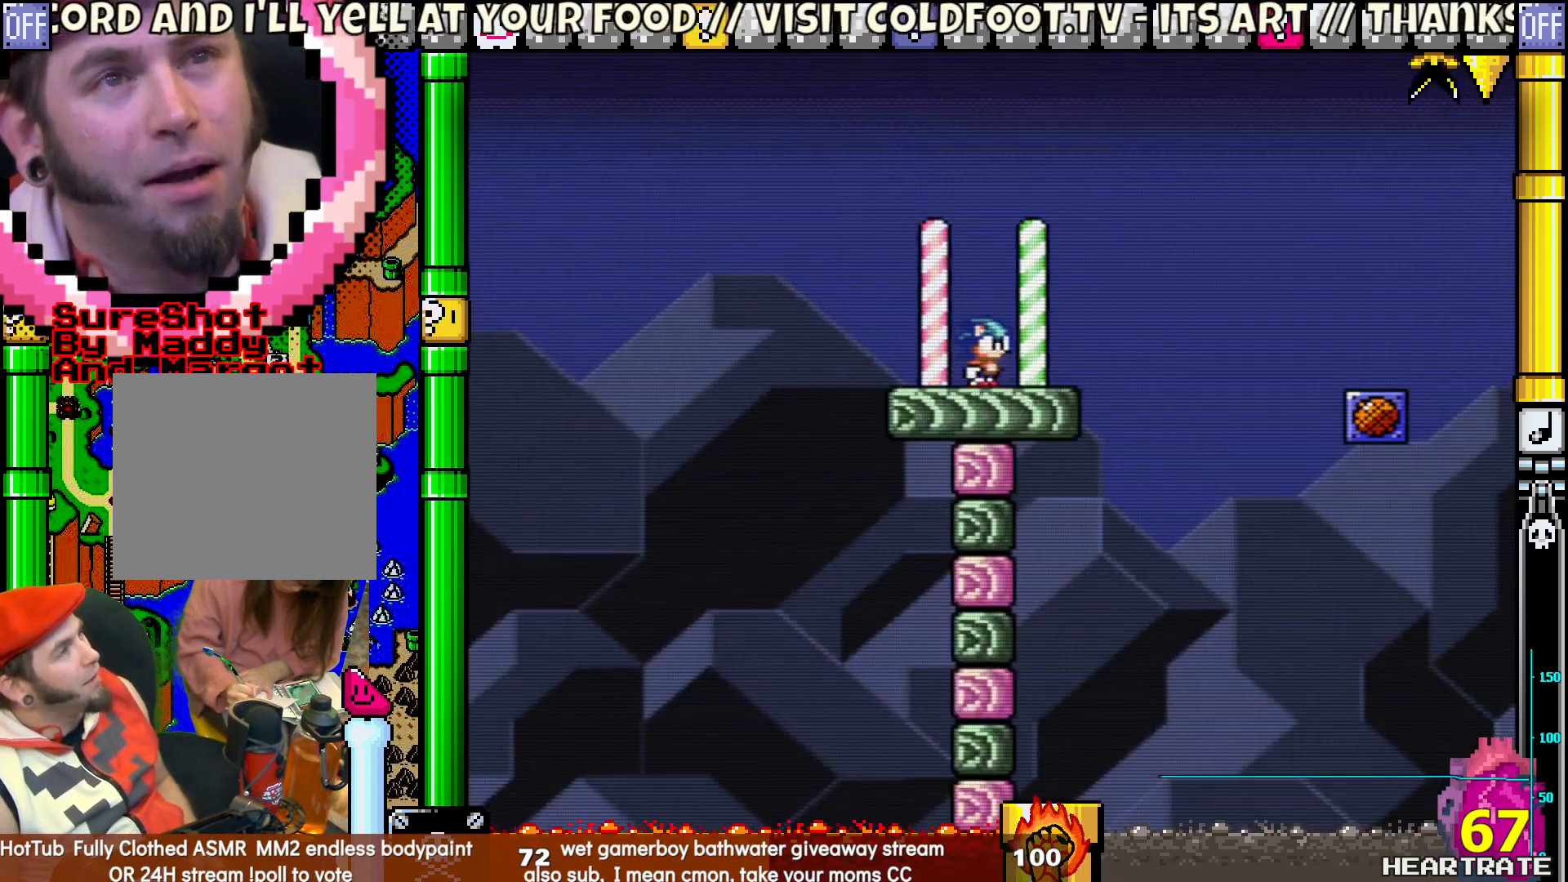
{"buttons": ["B", "Y", "DPAD_RIGHT"], "left_stick": "center", "right_stick": "center", "events": [[133, "DPAD_RIGHT", "down"], [417, "B", "down"]]}
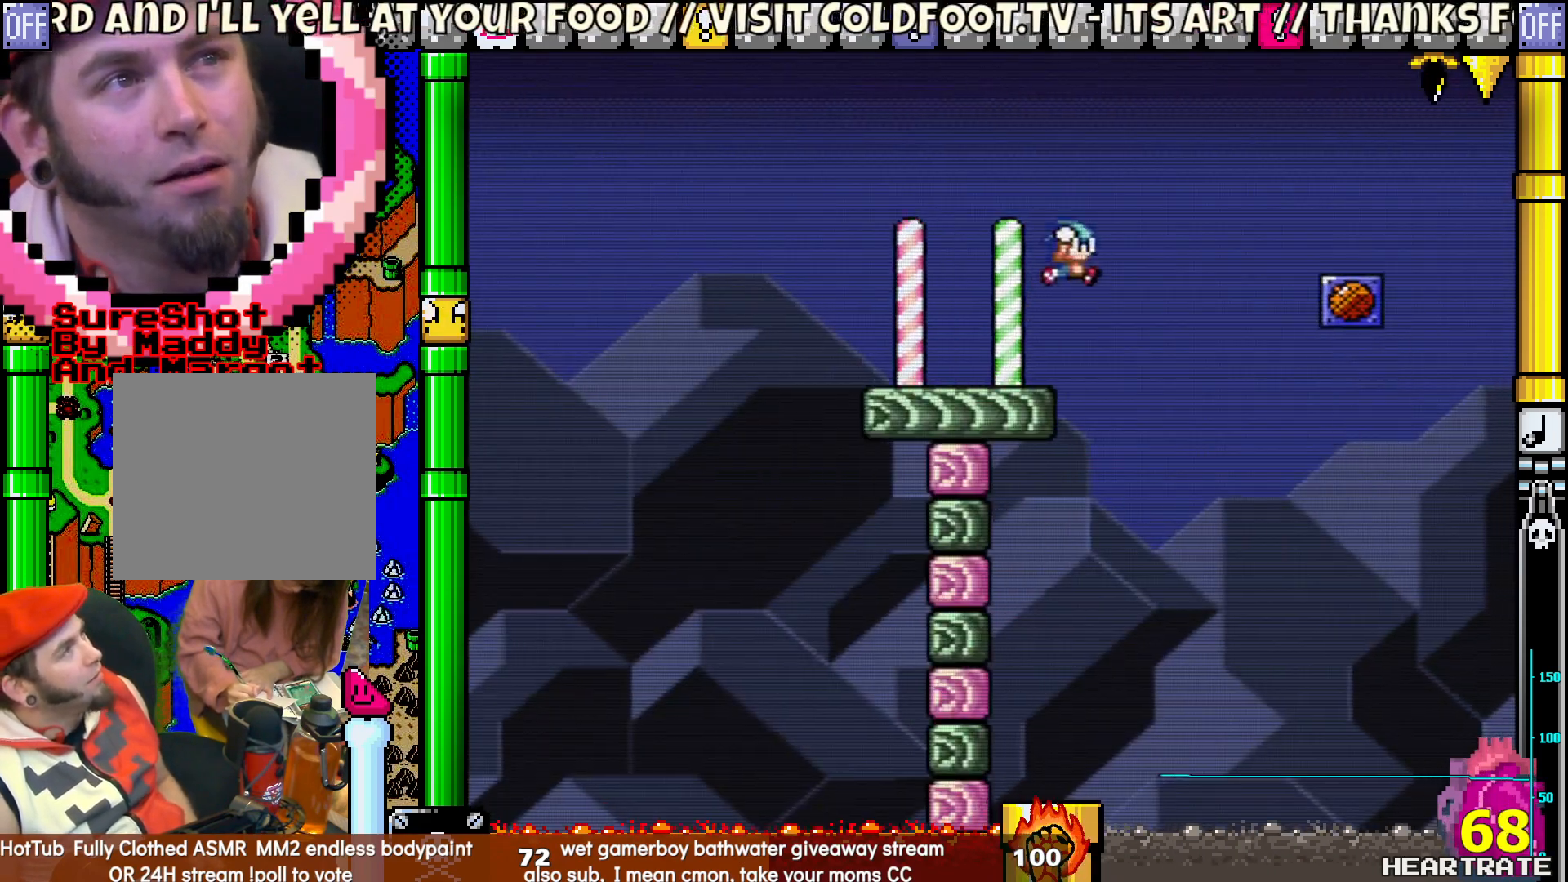
{"buttons": ["Y", "DPAD_LEFT"], "left_stick": "center", "right_stick": "center", "events": [[417, "B", "up"], [417, "DPAD_RIGHT", "up"], [500, "DPAD_LEFT", "down"]]}
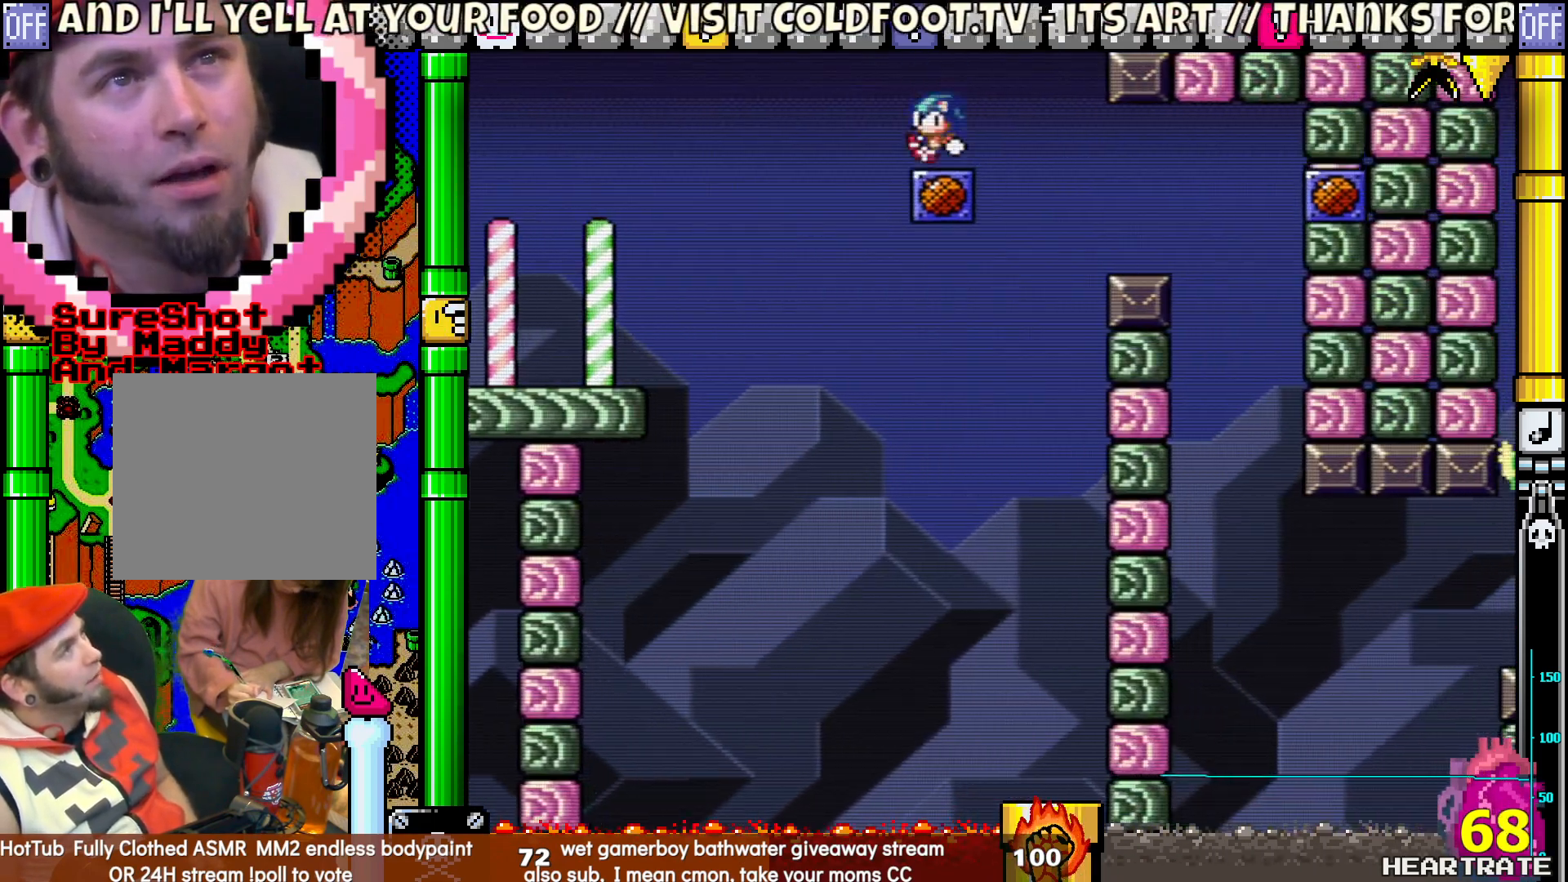
{"buttons": ["Y", "DPAD_RIGHT"], "left_stick": "center", "right_stick": "center", "events": [[183, "DPAD_LEFT", "up"], [500, "DPAD_RIGHT", "down"]]}
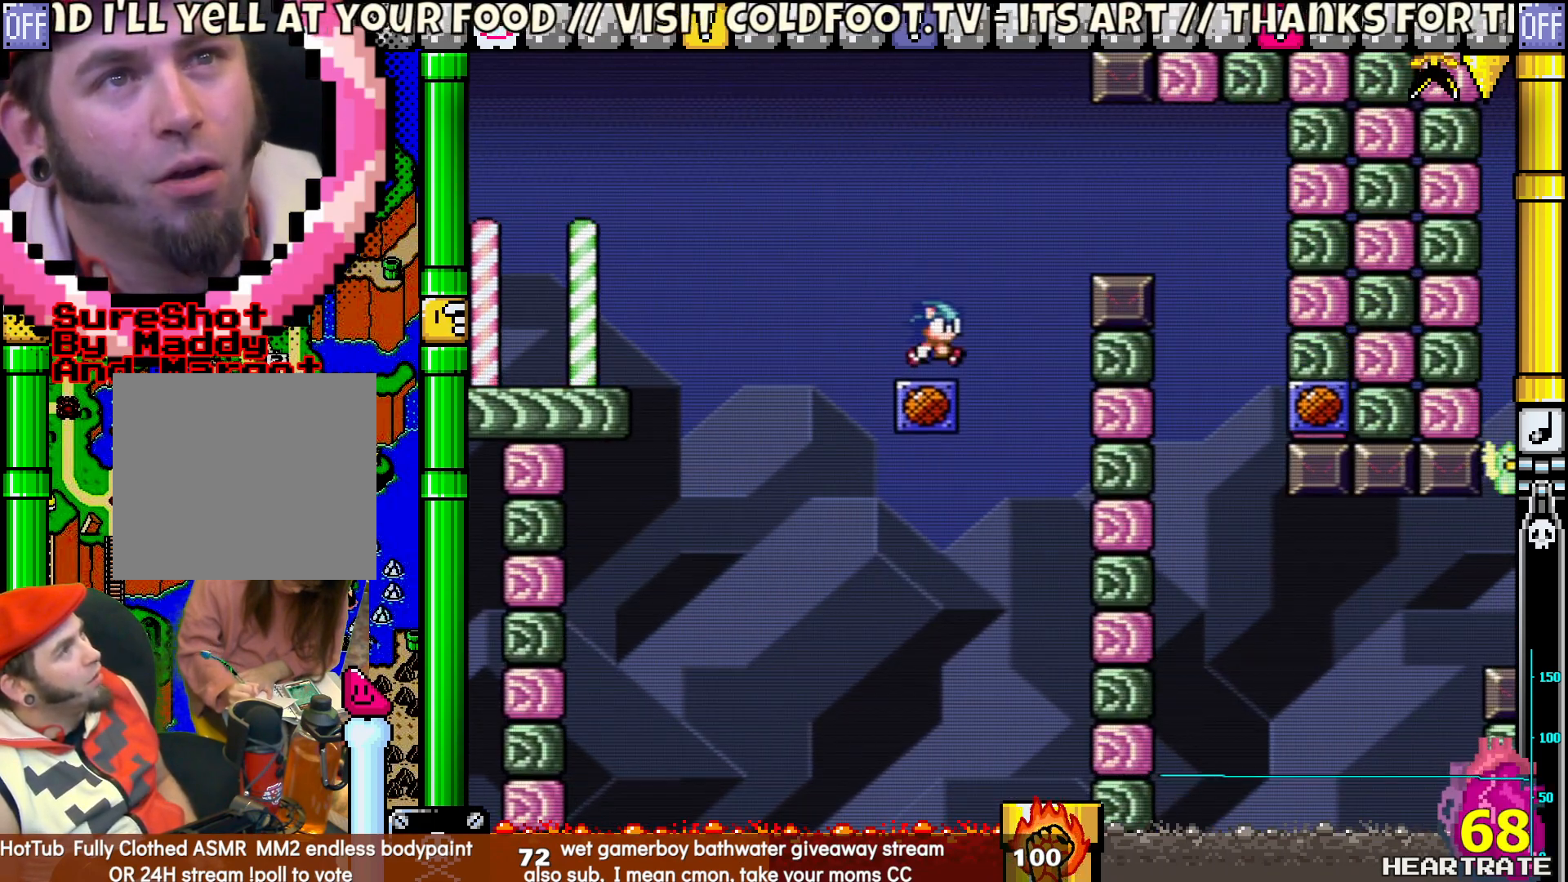
{"buttons": ["Y", "DPAD_RIGHT"], "left_stick": "center", "right_stick": "center", "events": [[150, "B", "down"], [450, "B", "up"]]}
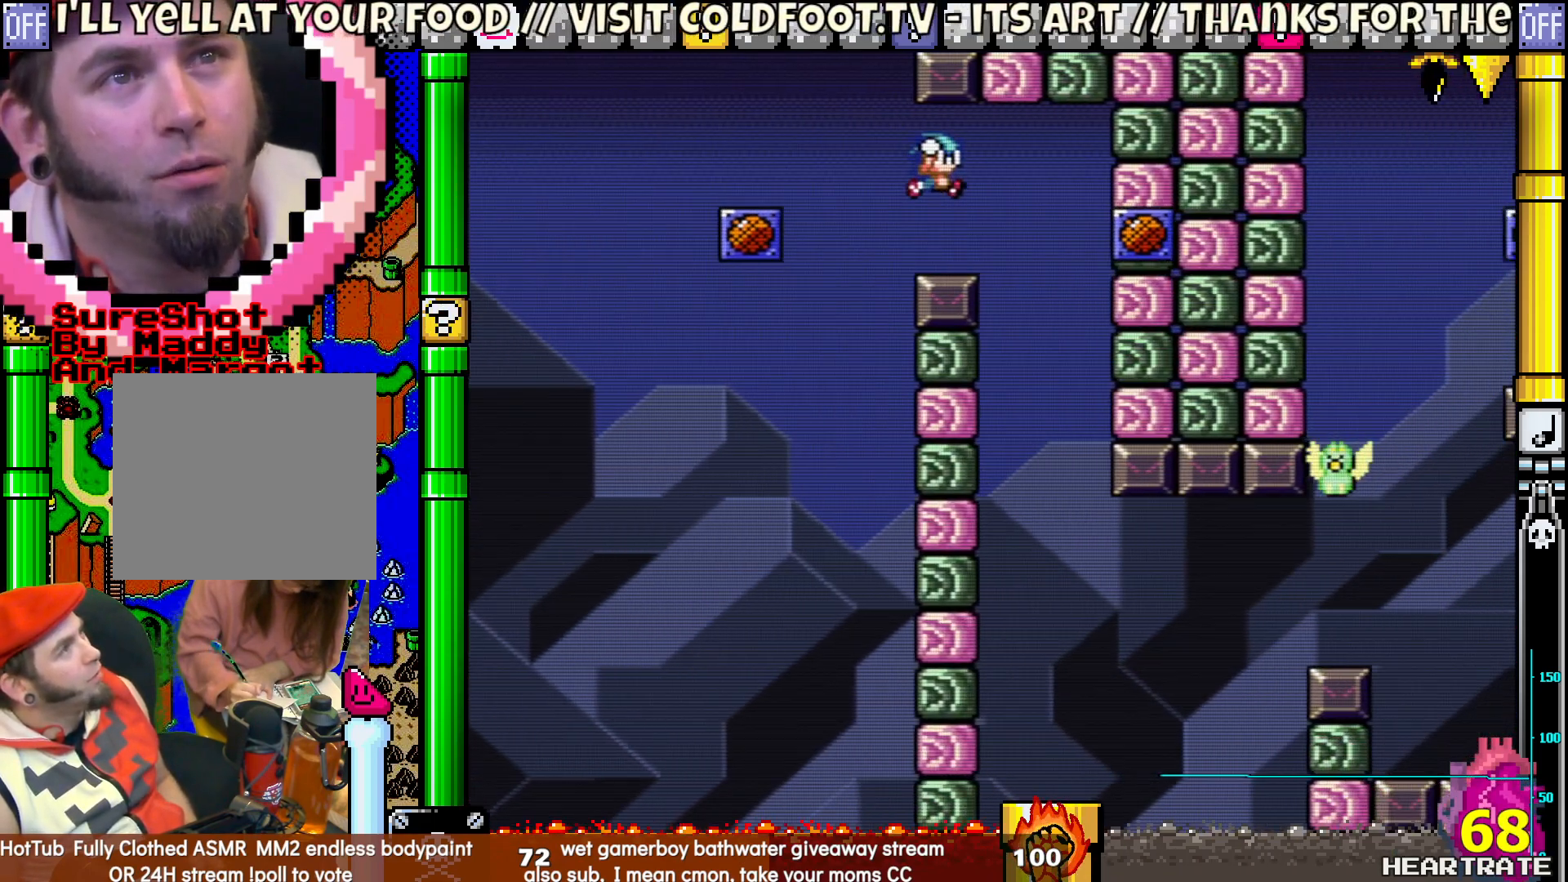
{"buttons": ["Y", "DPAD_RIGHT"], "left_stick": "center", "right_stick": "center", "events": [[183, "DPAD_LEFT", "down"], [183, "DPAD_RIGHT", "up"], [183, "DPAD_UP", "down"], [300, "DPAD_LEFT", "up"], [350, "DPAD_RIGHT", "down"], [350, "DPAD_UP", "up"]]}
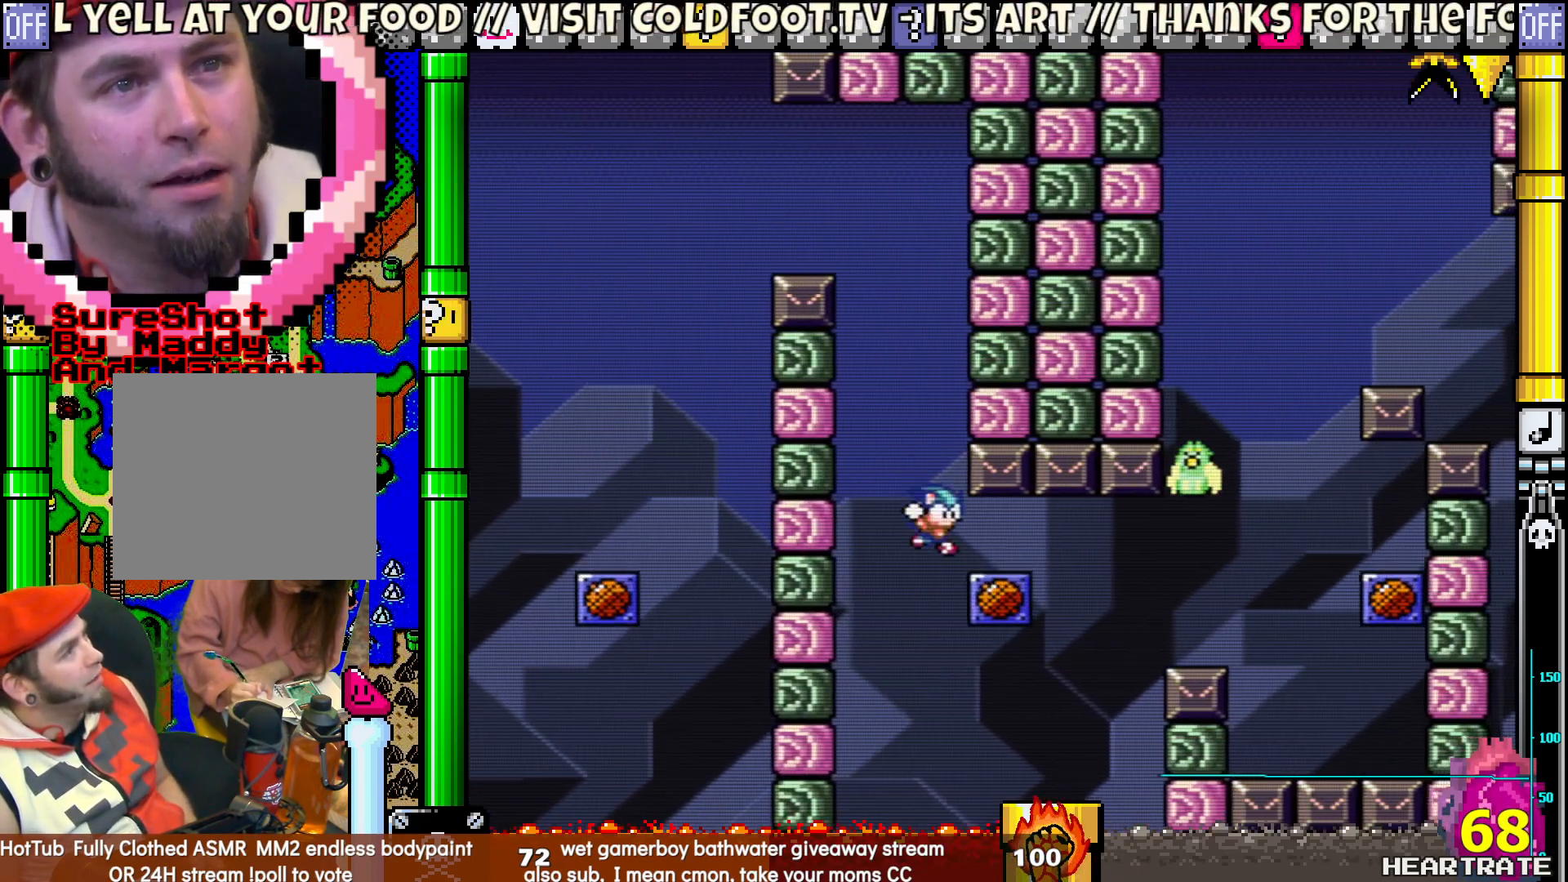
{"buttons": ["Y"], "left_stick": "center", "right_stick": "center", "events": [[150, "DPAD_RIGHT", "up"], [183, "DPAD_LEFT", "down"], [250, "DPAD_LEFT", "up"]]}
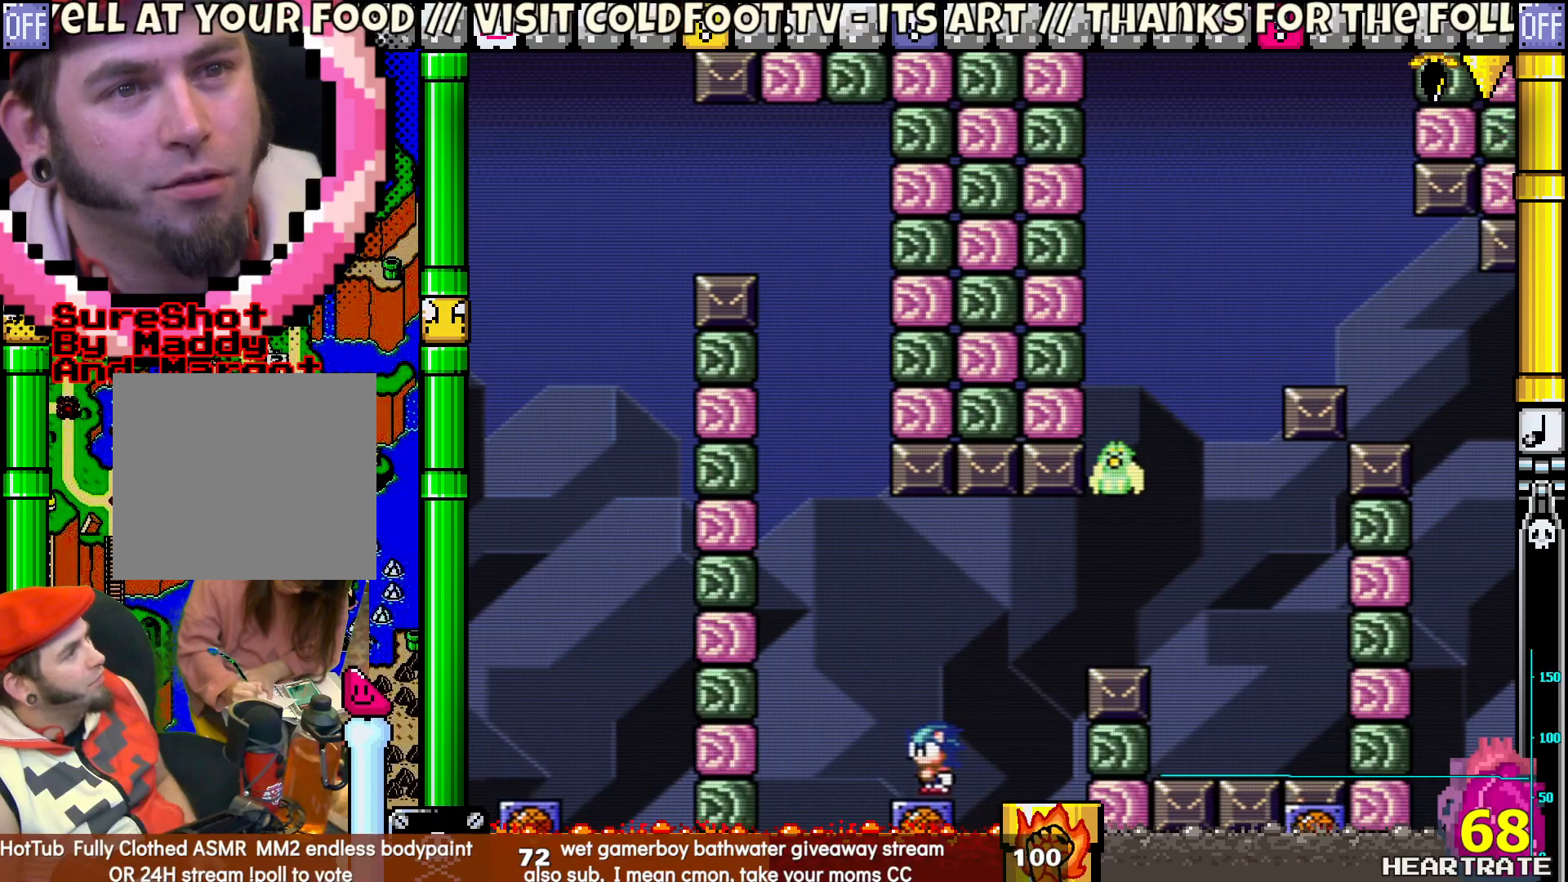
{"buttons": ["Y"], "left_stick": "center", "right_stick": "center", "events": [[67, "B", "down"], [233, "B", "up"], [400, "DPAD_LEFT", "down"], [417, "DPAD_LEFT", "up"]]}
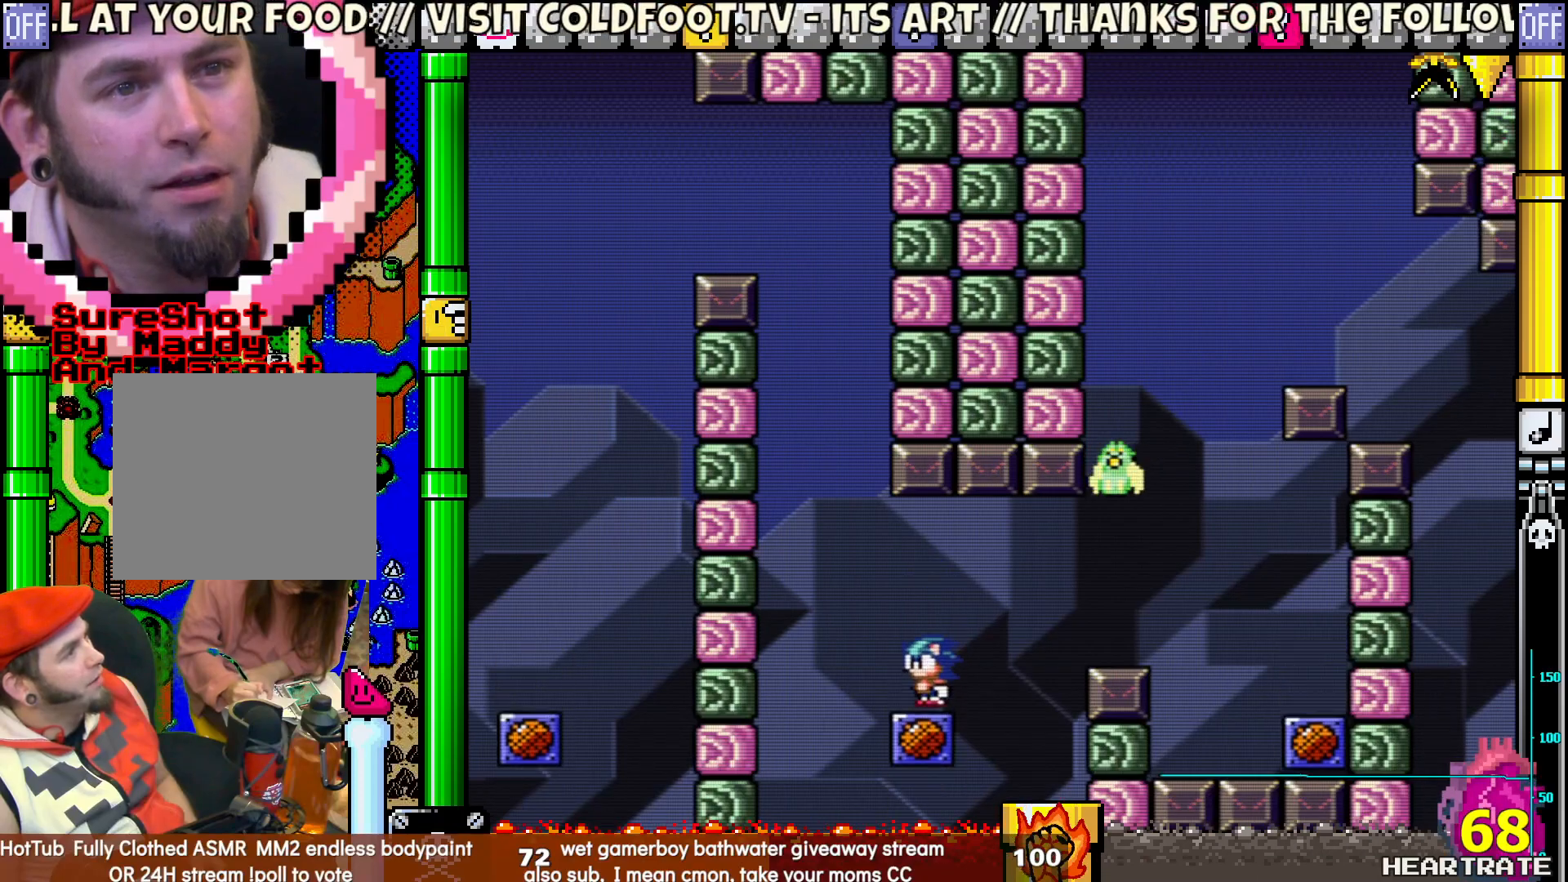
{"buttons": ["B", "Y", "DPAD_RIGHT"], "left_stick": "center", "right_stick": "center", "events": [[283, "DPAD_RIGHT", "down"], [367, "B", "down"]]}
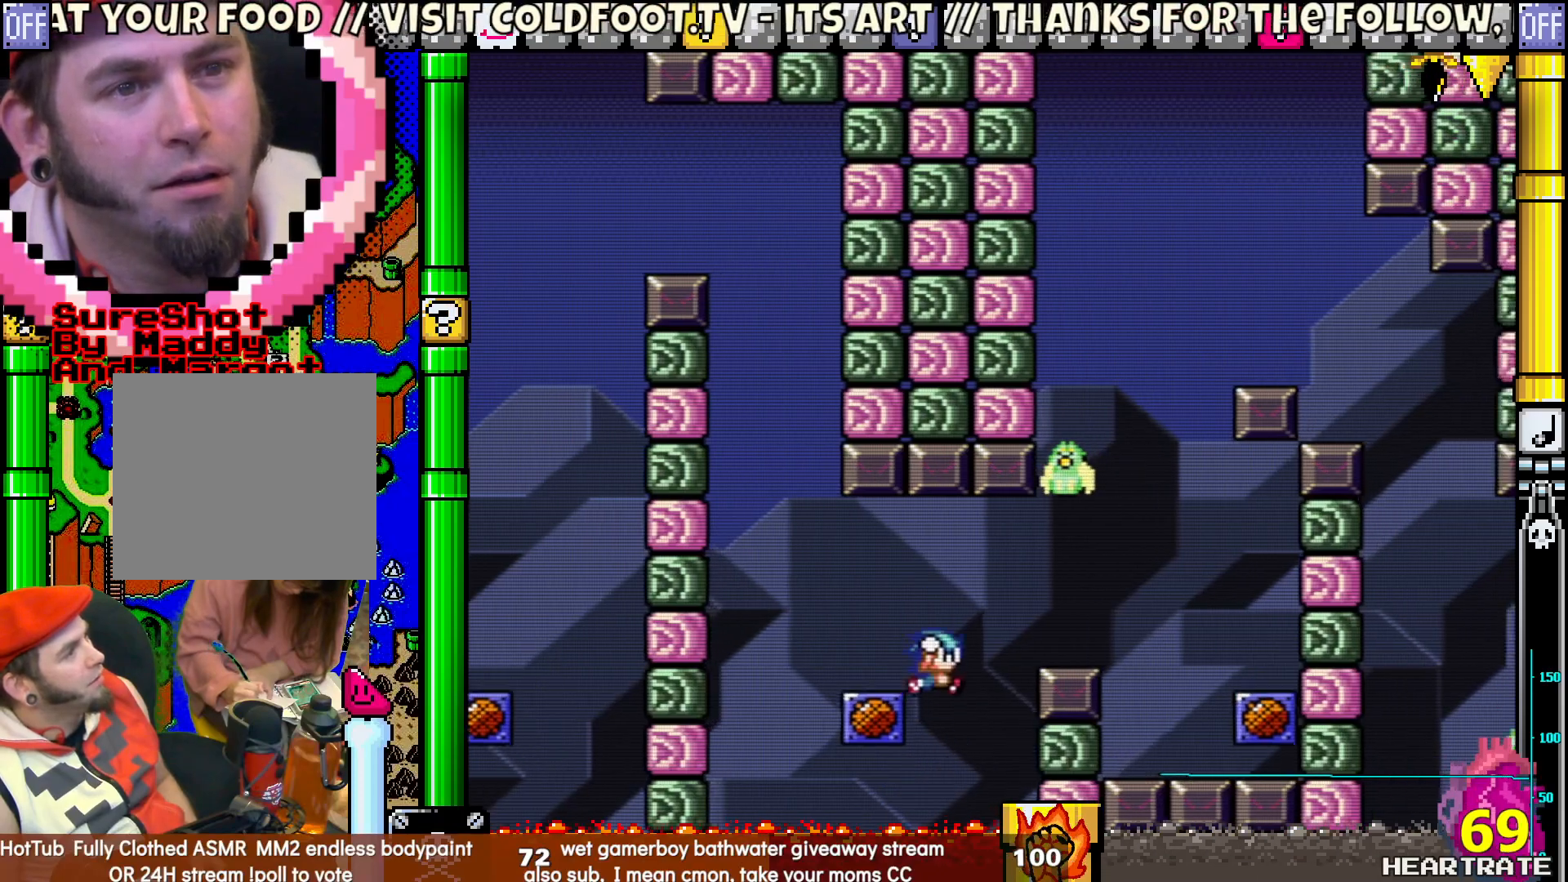
{"buttons": ["B", "Y", "DPAD_RIGHT"], "left_stick": "center", "right_stick": "center", "events": []}
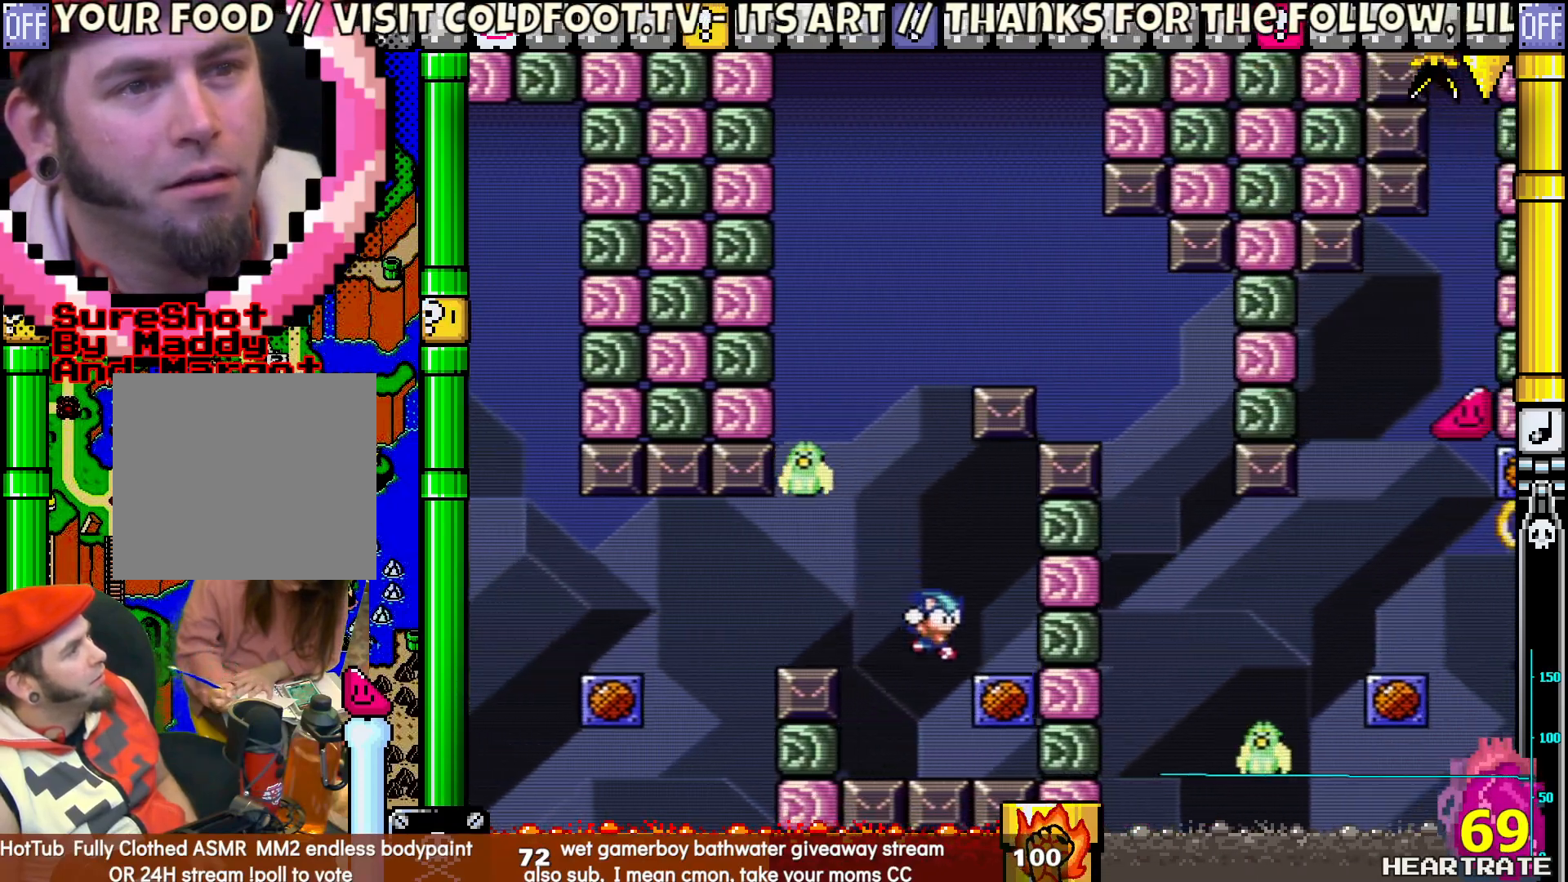
{"buttons": ["B", "Y", "DPAD_LEFT"], "left_stick": "center", "right_stick": "center", "events": [[117, "B", "up"], [117, "DPAD_RIGHT", "up"], [117, "DPAD_UP", "down"], [150, "DPAD_LEFT", "down"], [167, "DPAD_UP", "up"], [250, "B", "down"]]}
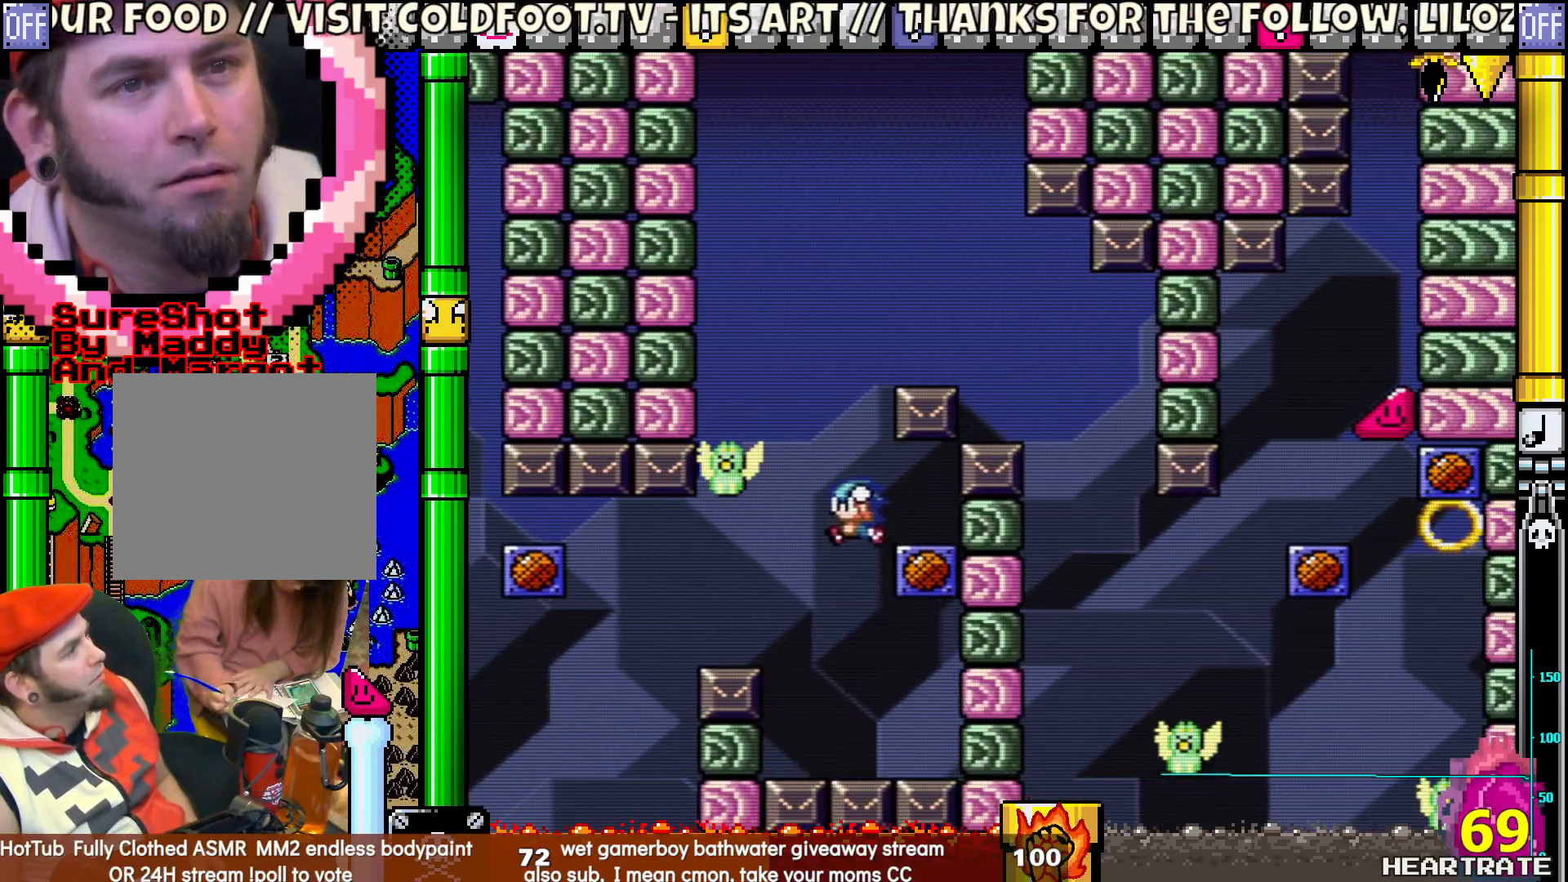
{"buttons": ["B", "Y", "DPAD_RIGHT"], "left_stick": "center", "right_stick": "center", "events": [[283, "DPAD_UP", "down"], [333, "DPAD_LEFT", "up"], [350, "DPAD_RIGHT", "down"], [350, "DPAD_UP", "up"]]}
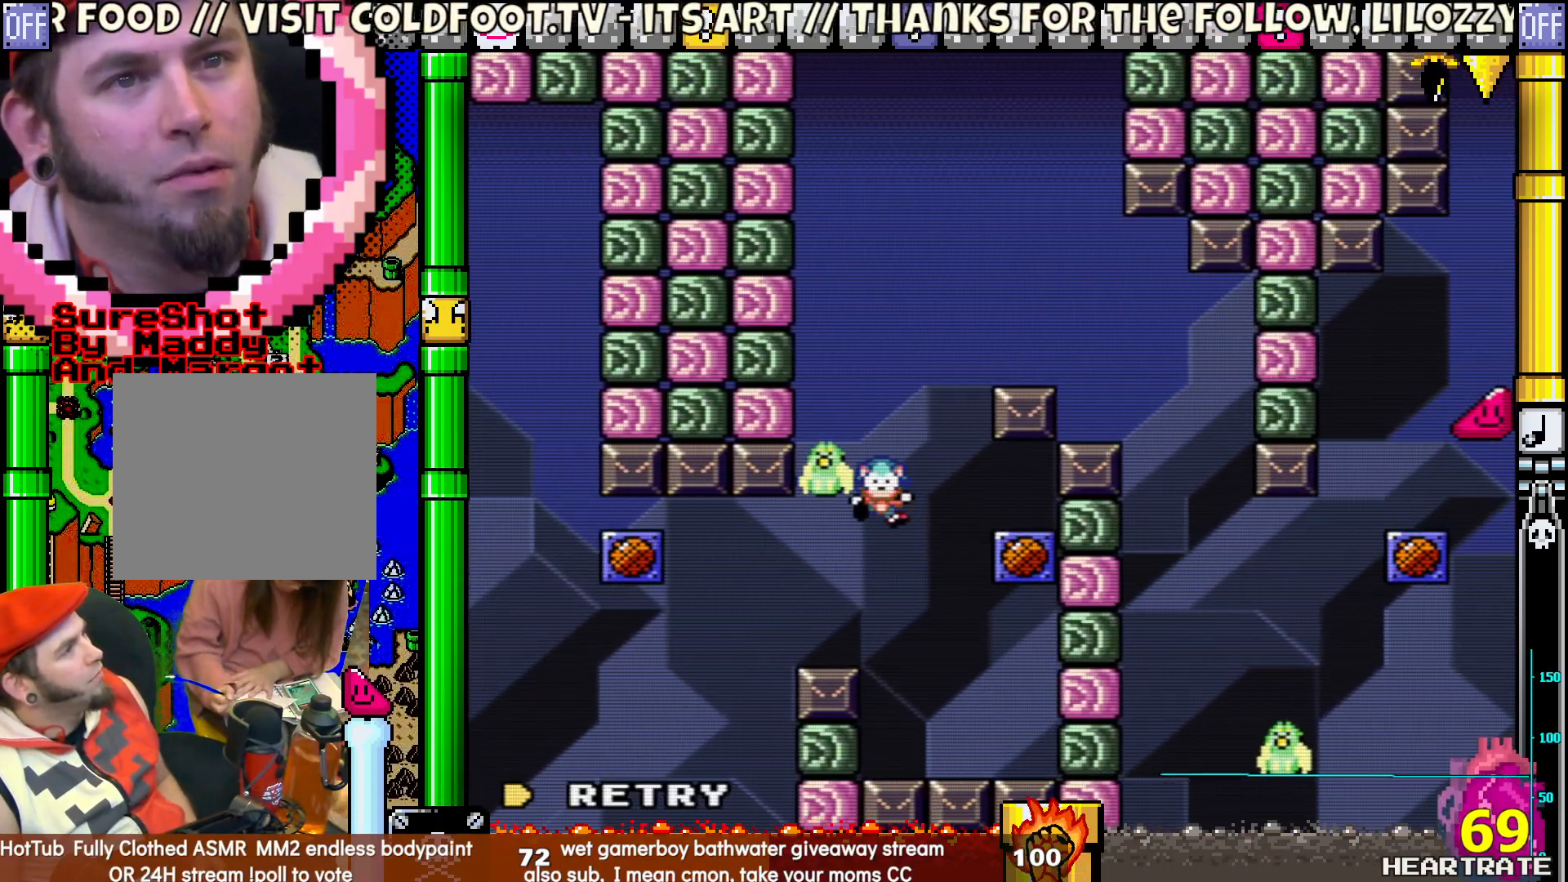
{"buttons": ["Y"], "left_stick": "center", "right_stick": "center", "events": [[17, "B", "up"], [17, "DPAD_RIGHT", "up"], [50, "Y", "up"], [150, "A", "down"], [300, "A", "up"], [417, "Y", "down"]]}
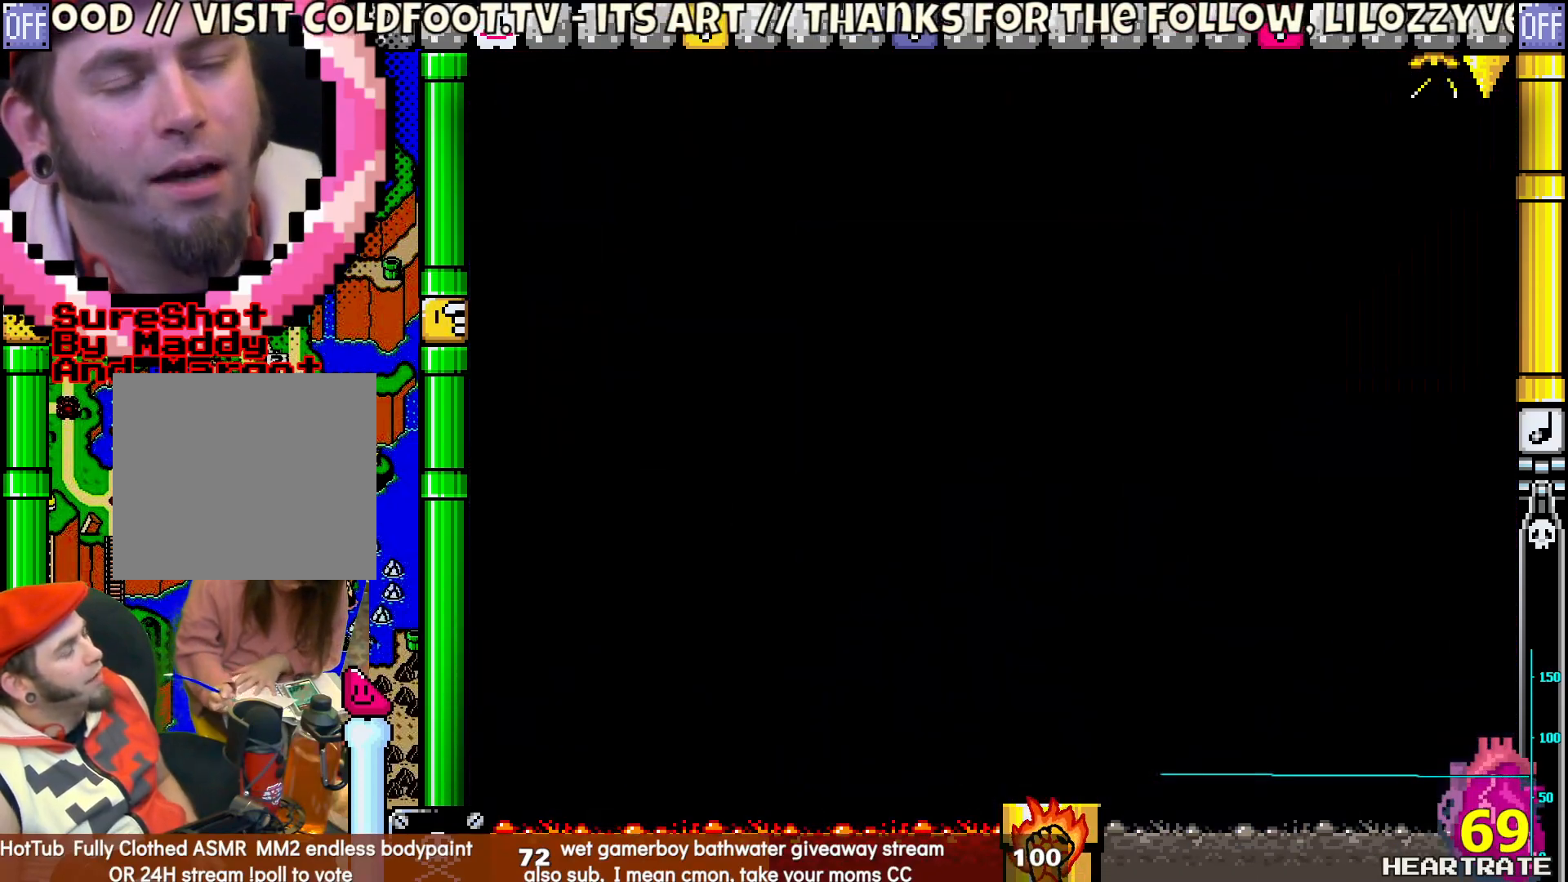
{"buttons": ["Y"], "left_stick": "center", "right_stick": "center", "events": []}
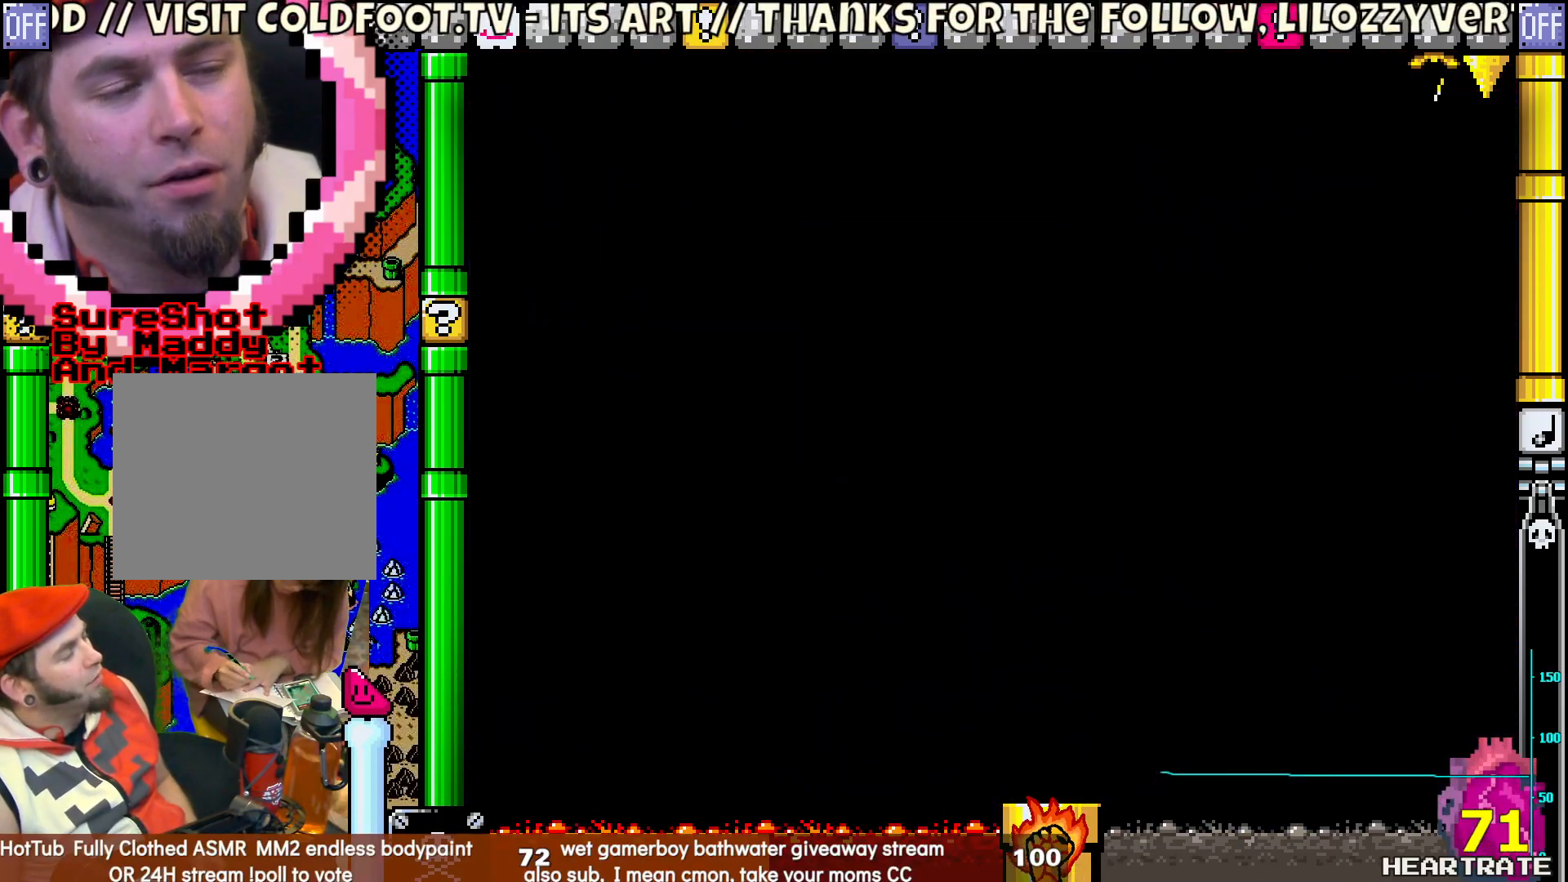
{"buttons": ["Y"], "left_stick": "center", "right_stick": "center", "events": []}
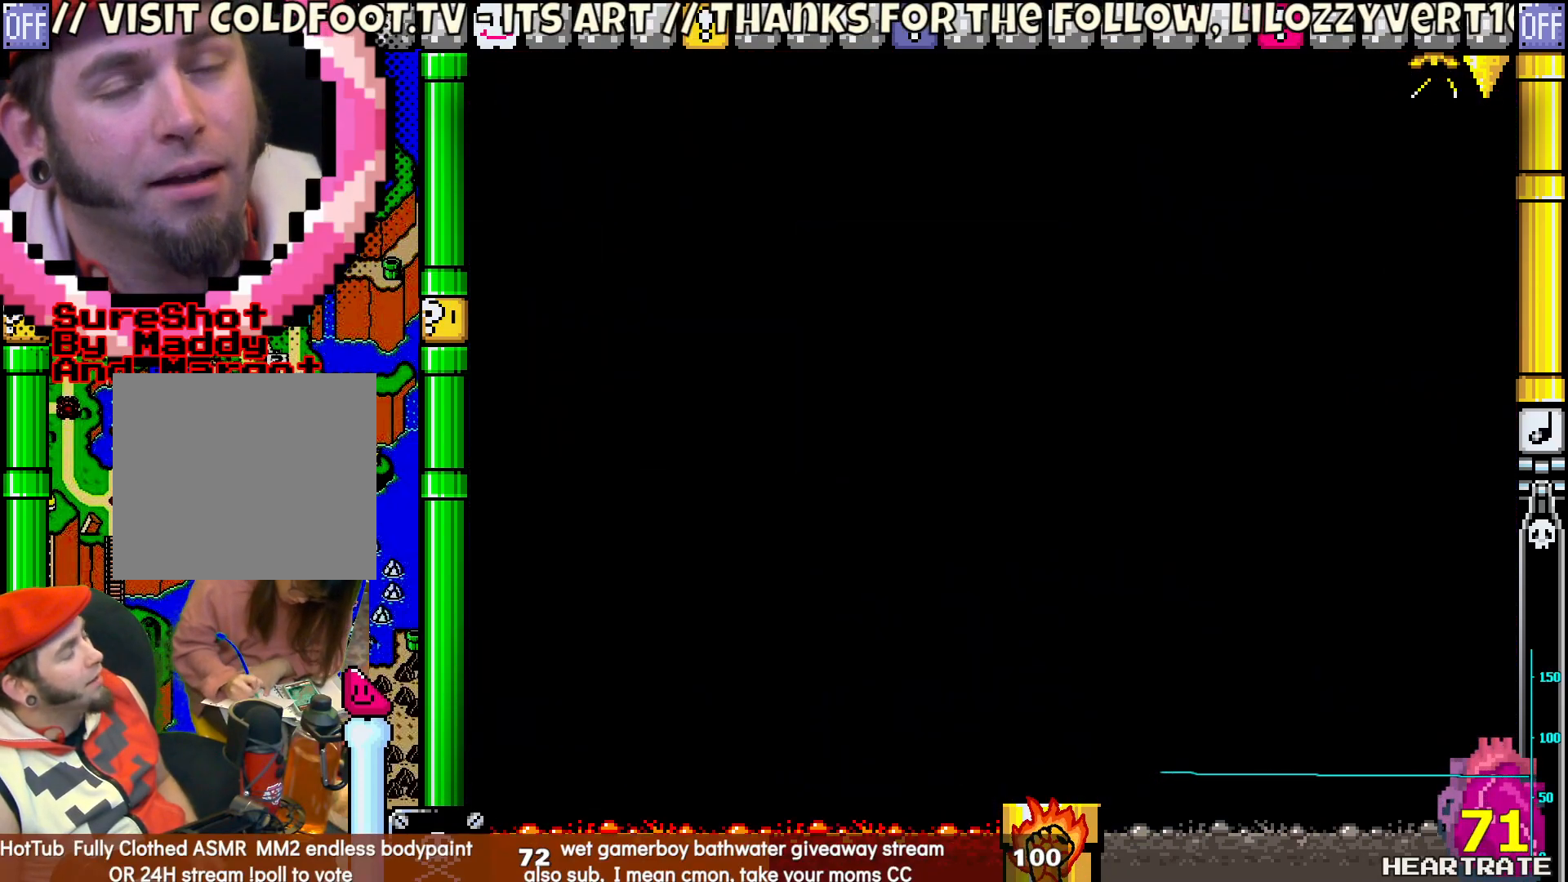
{"buttons": ["Y"], "left_stick": "center", "right_stick": "center", "events": []}
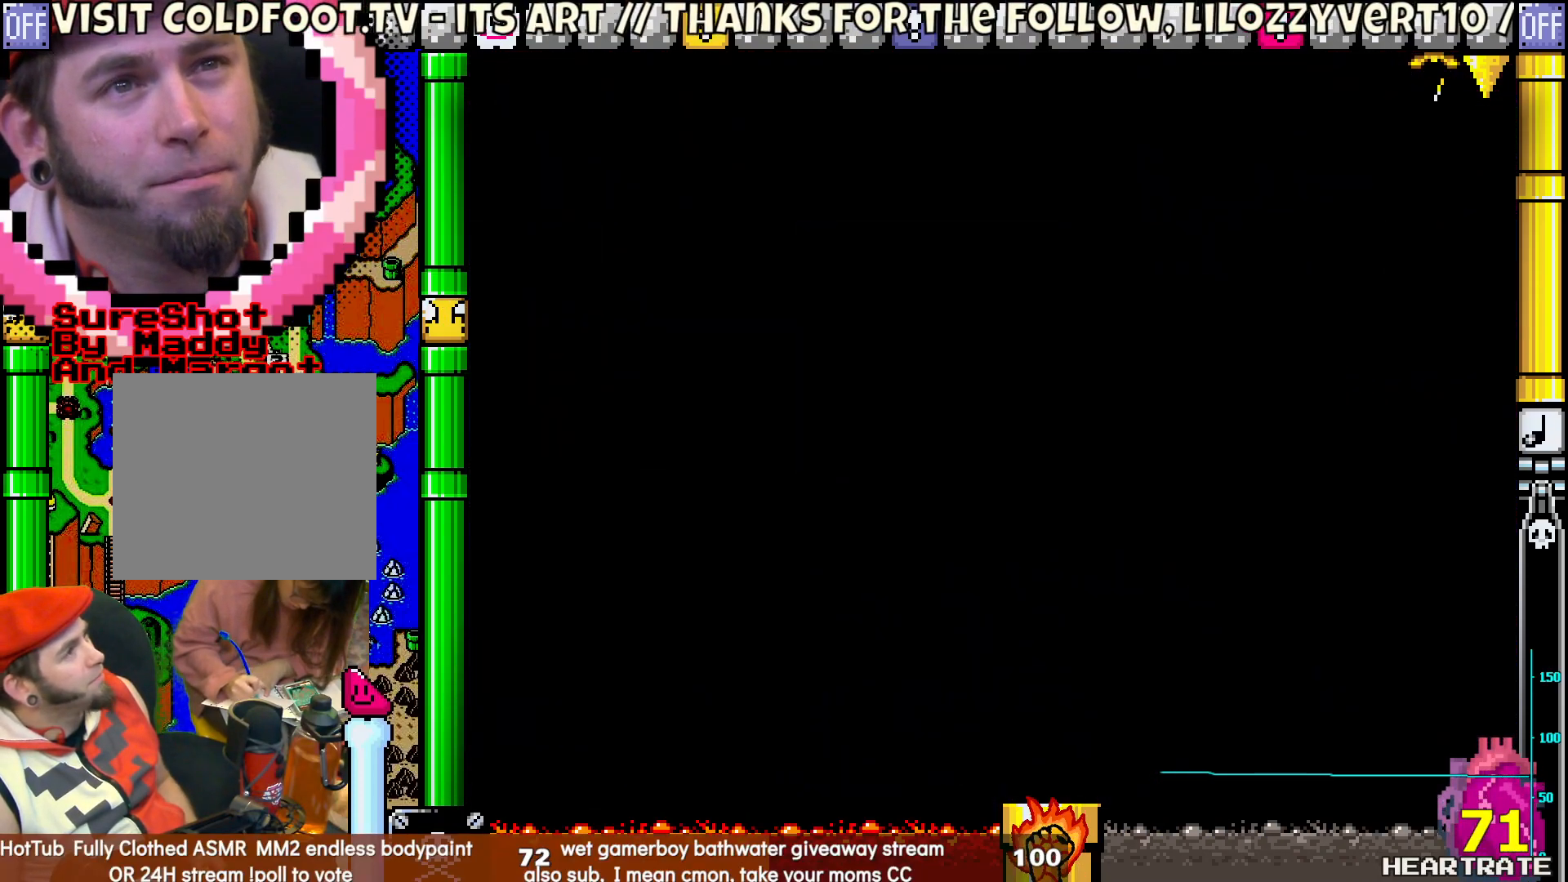
{"buttons": ["Y", "DPAD_RIGHT"], "left_stick": "center", "right_stick": "center", "events": [[500, "DPAD_RIGHT", "down"]]}
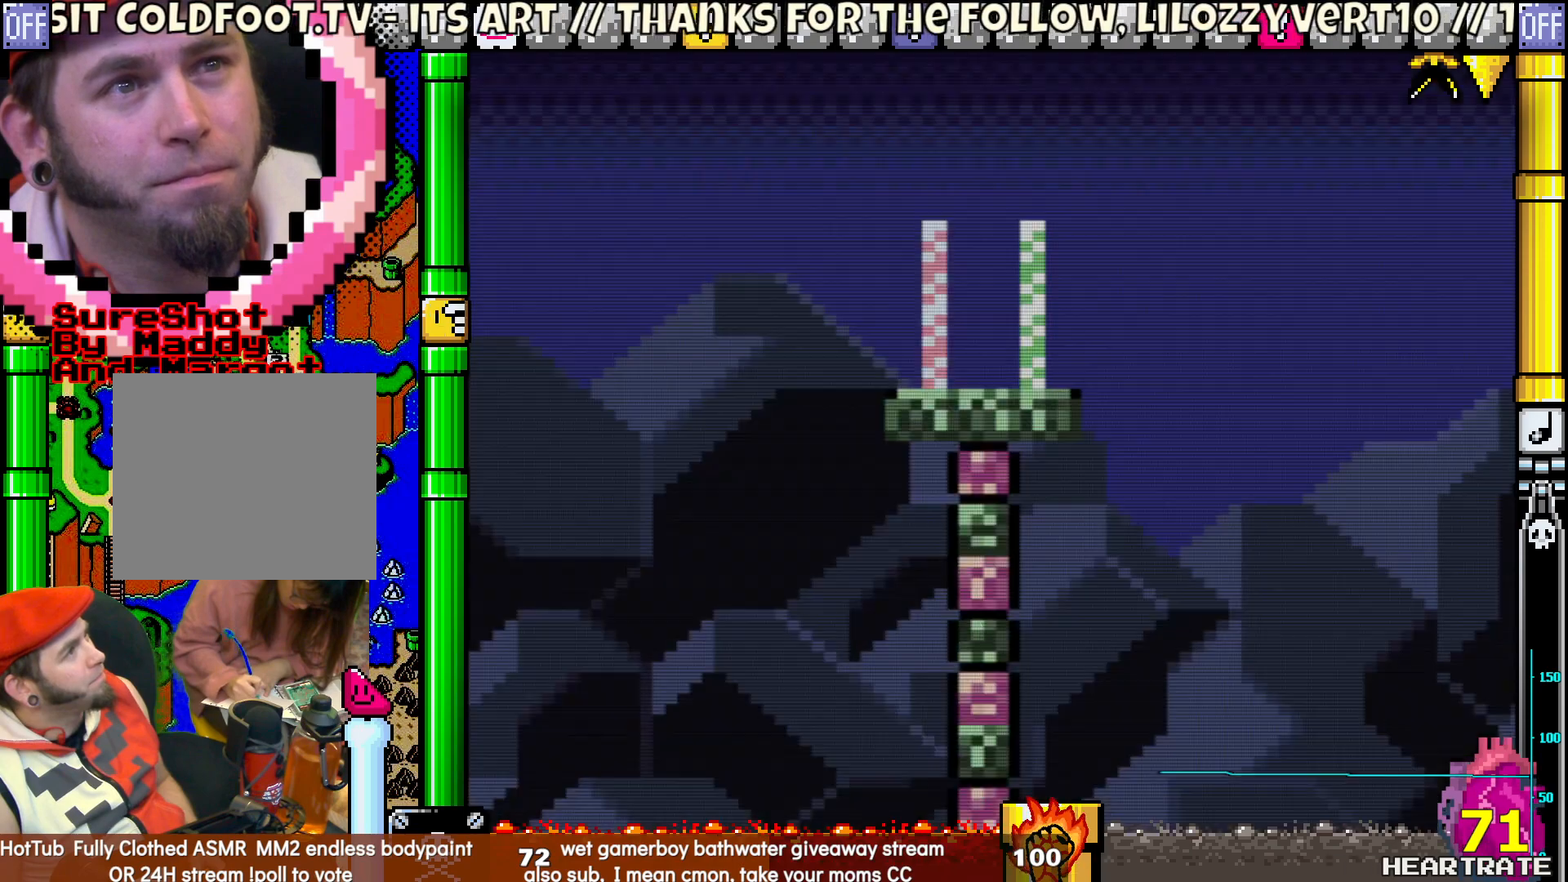
{"buttons": ["Y", "DPAD_RIGHT"], "left_stick": "center", "right_stick": "center", "events": [[50, "DPAD_RIGHT", "up"], [217, "DPAD_RIGHT", "down"]]}
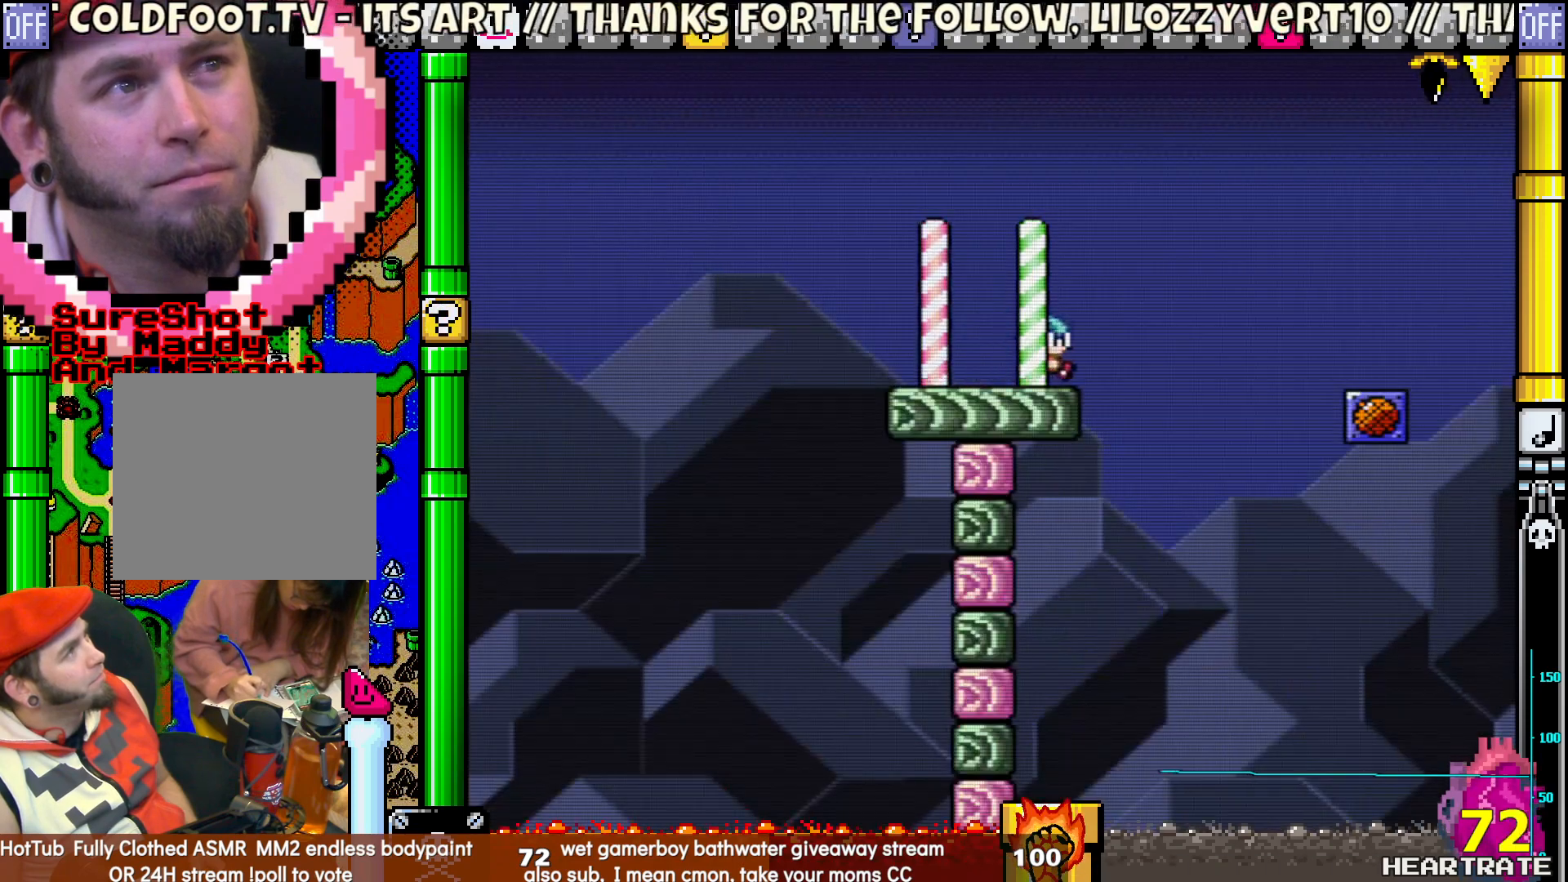
{"buttons": ["Y", "DPAD_RIGHT"], "left_stick": "center", "right_stick": "center", "events": [[17, "B", "down"], [467, "B", "up"]]}
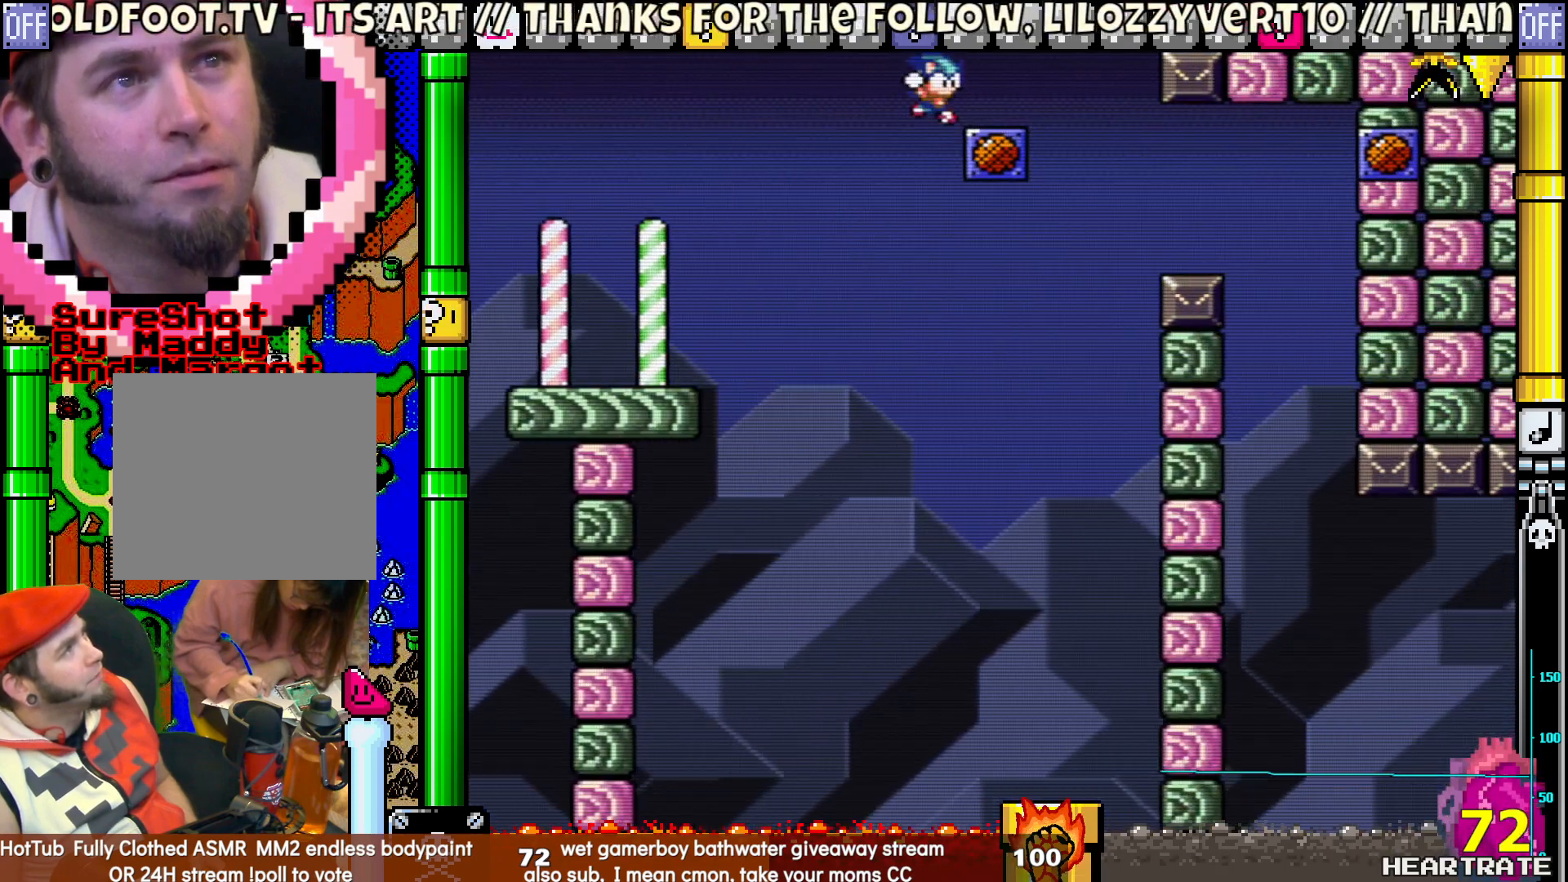
{"buttons": ["Y"], "left_stick": "center", "right_stick": "center", "events": [[17, "DPAD_RIGHT", "up"], [83, "DPAD_LEFT", "down"], [200, "DPAD_LEFT", "up"]]}
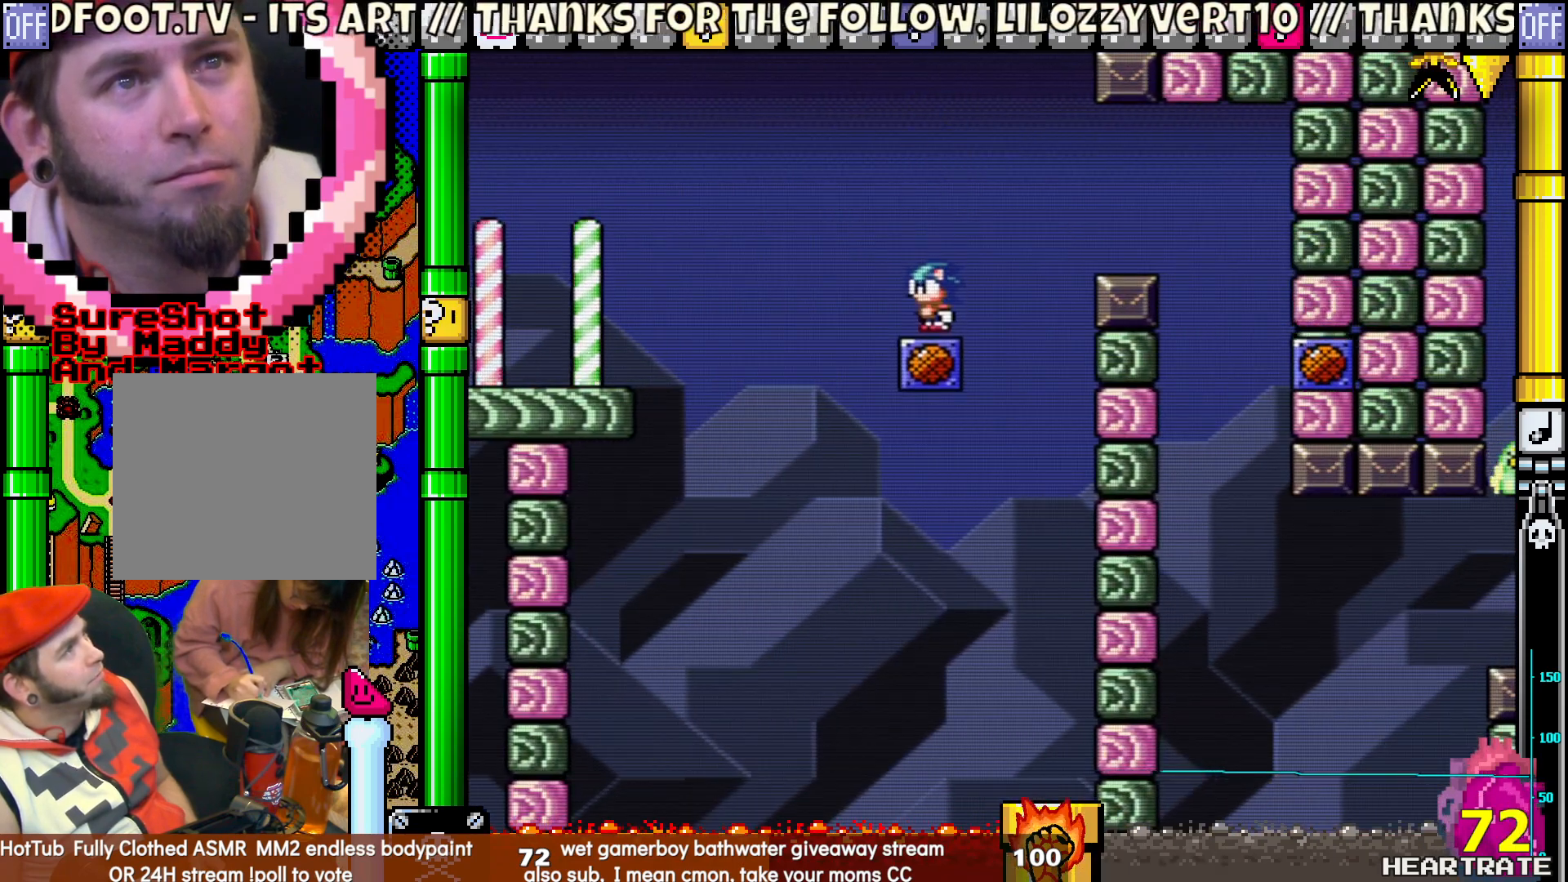
{"buttons": ["Y", "DPAD_RIGHT"], "left_stick": "center", "right_stick": "center", "events": [[67, "DPAD_RIGHT", "down"], [233, "B", "down"], [483, "B", "up"]]}
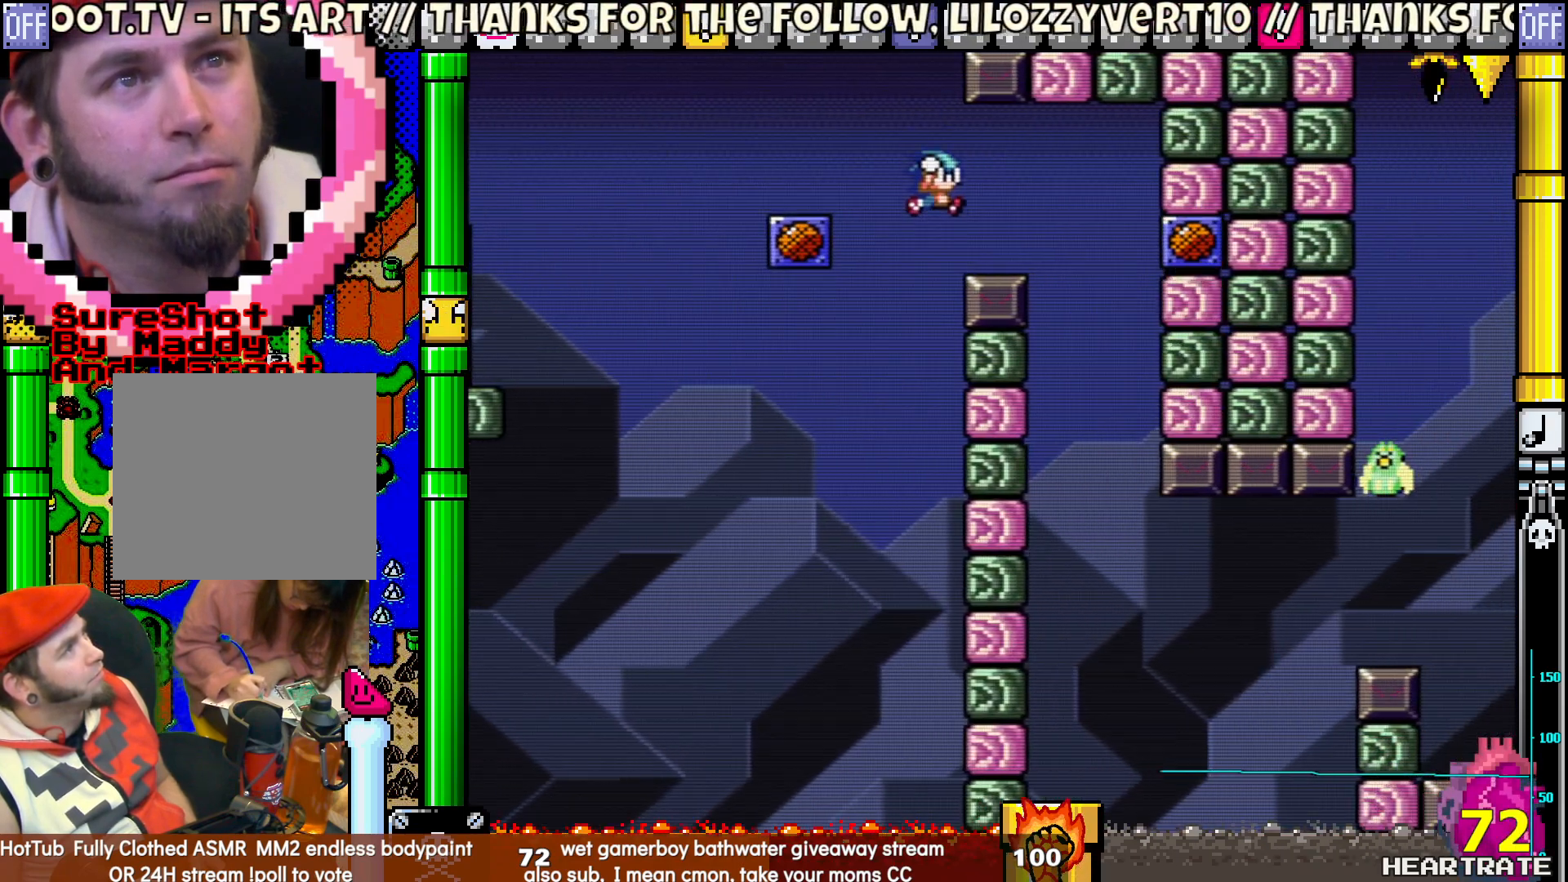
{"buttons": ["Y", "DPAD_RIGHT"], "left_stick": "center", "right_stick": "center", "events": [[267, "DPAD_LEFT", "down"], [267, "DPAD_RIGHT", "up"], [400, "DPAD_UP", "down"], [433, "DPAD_LEFT", "up"], [467, "DPAD_RIGHT", "down"], [467, "DPAD_UP", "up"]]}
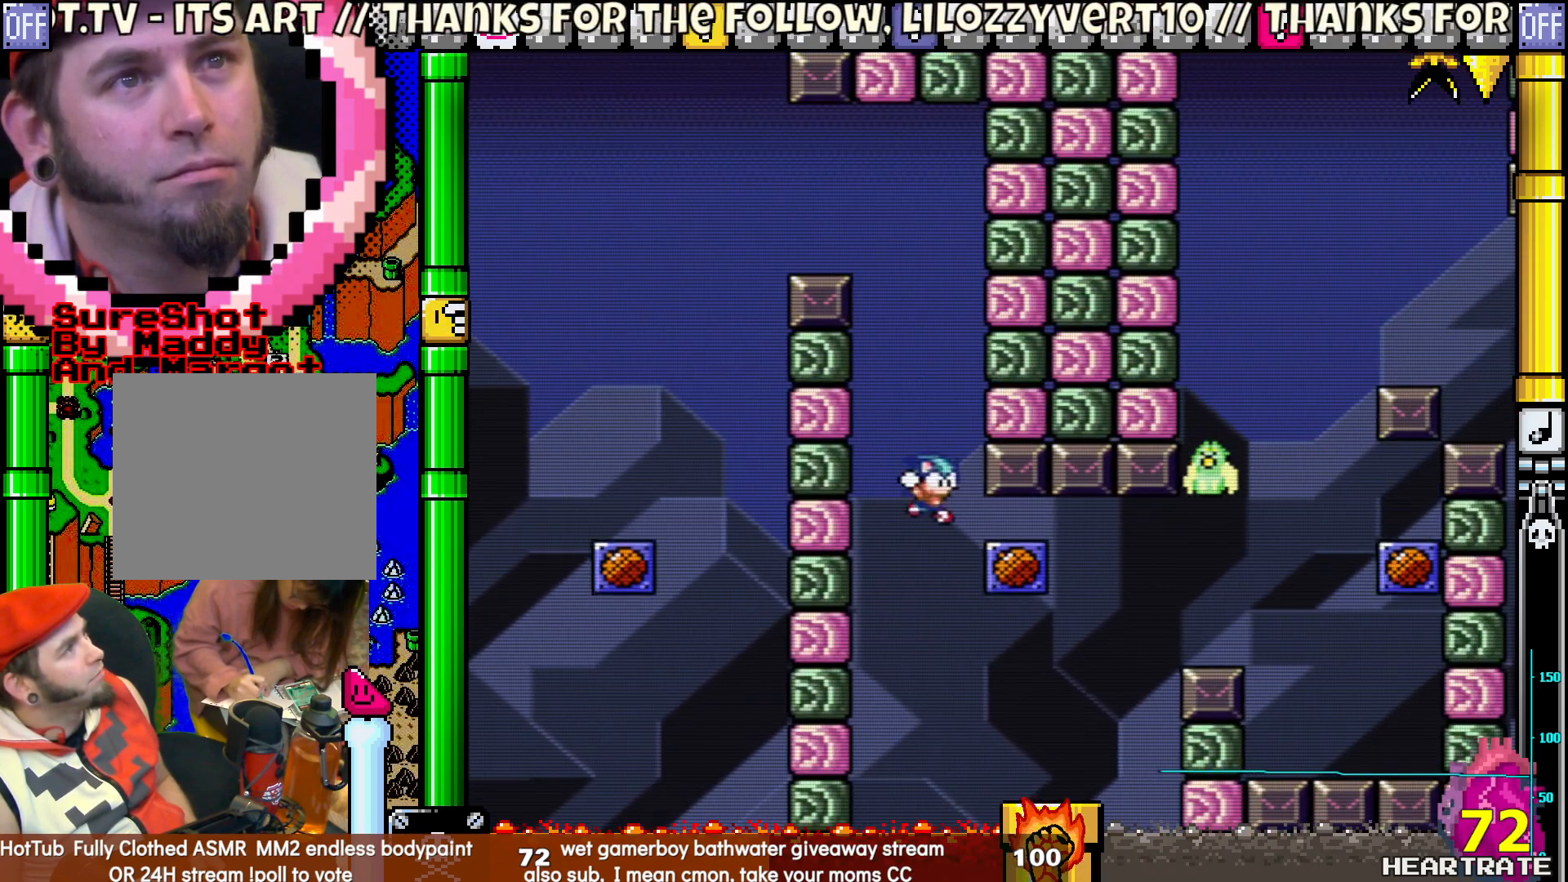
{"buttons": ["Y"], "left_stick": "center", "right_stick": "center", "events": [[250, "DPAD_RIGHT", "up"], [300, "DPAD_LEFT", "down"], [400, "DPAD_LEFT", "up"]]}
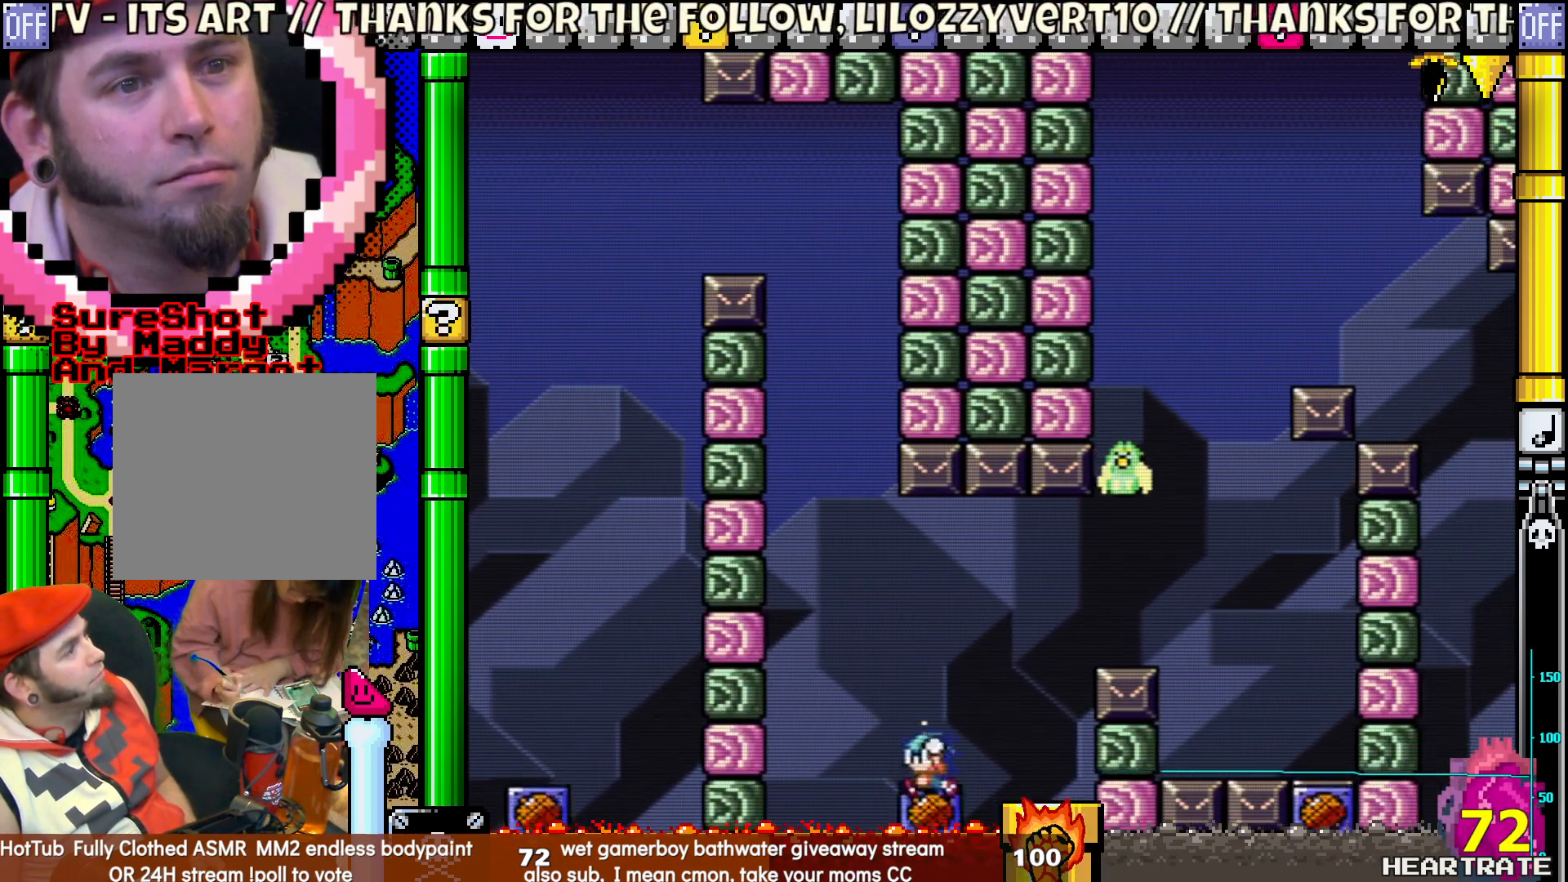
{"buttons": ["Y"], "left_stick": "center", "right_stick": "center", "events": [[33, "B", "down"], [150, "B", "up"]]}
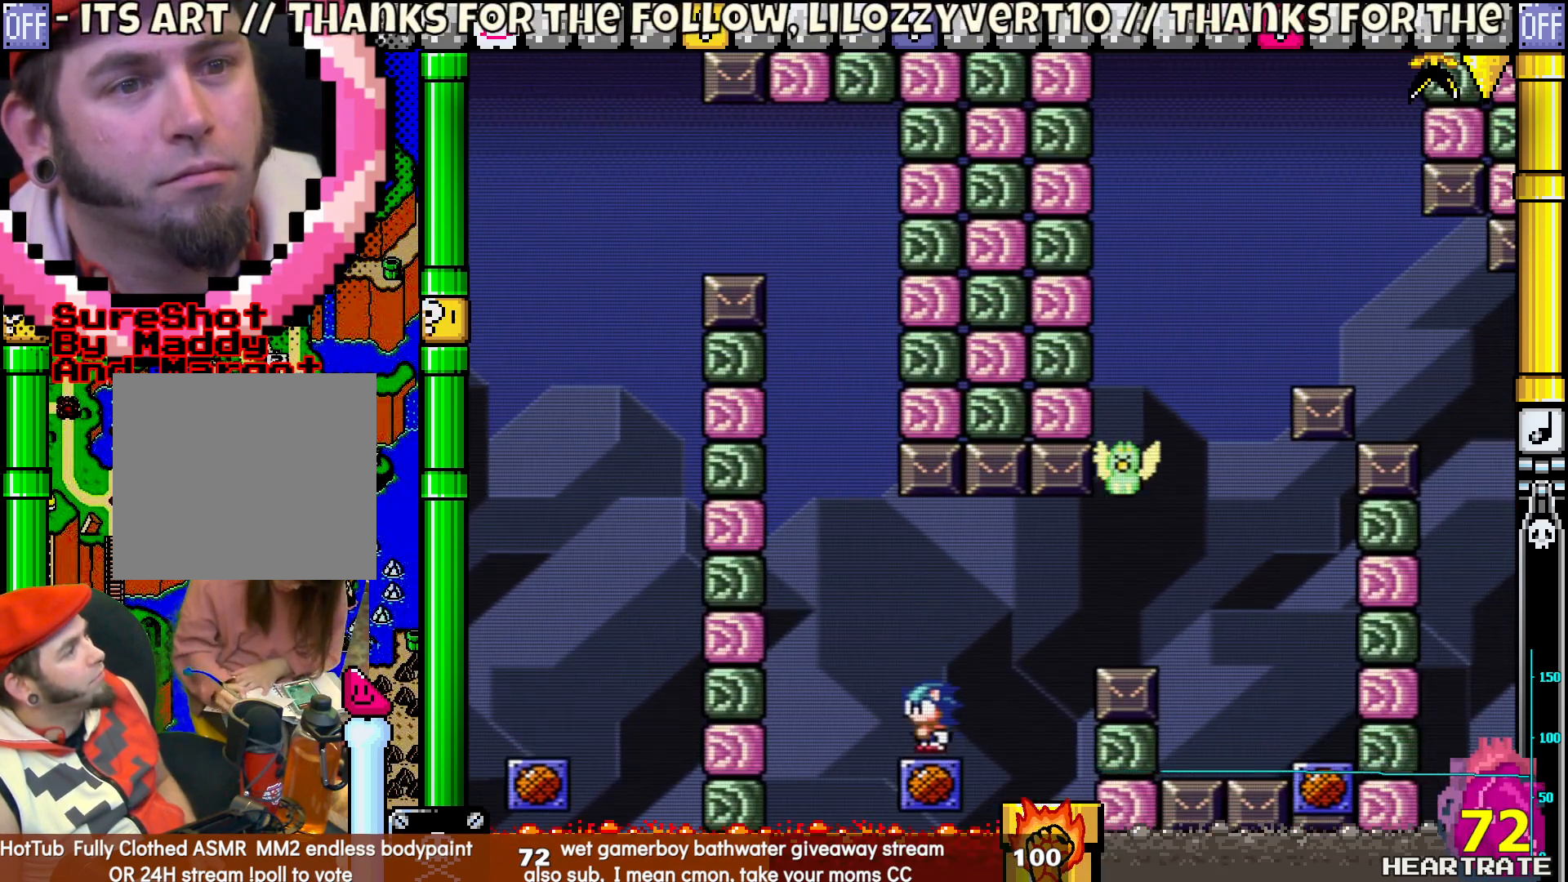
{"buttons": ["B", "Y", "DPAD_RIGHT"], "left_stick": "center", "right_stick": "center", "events": [[150, "DPAD_RIGHT", "down"], [267, "B", "down"]]}